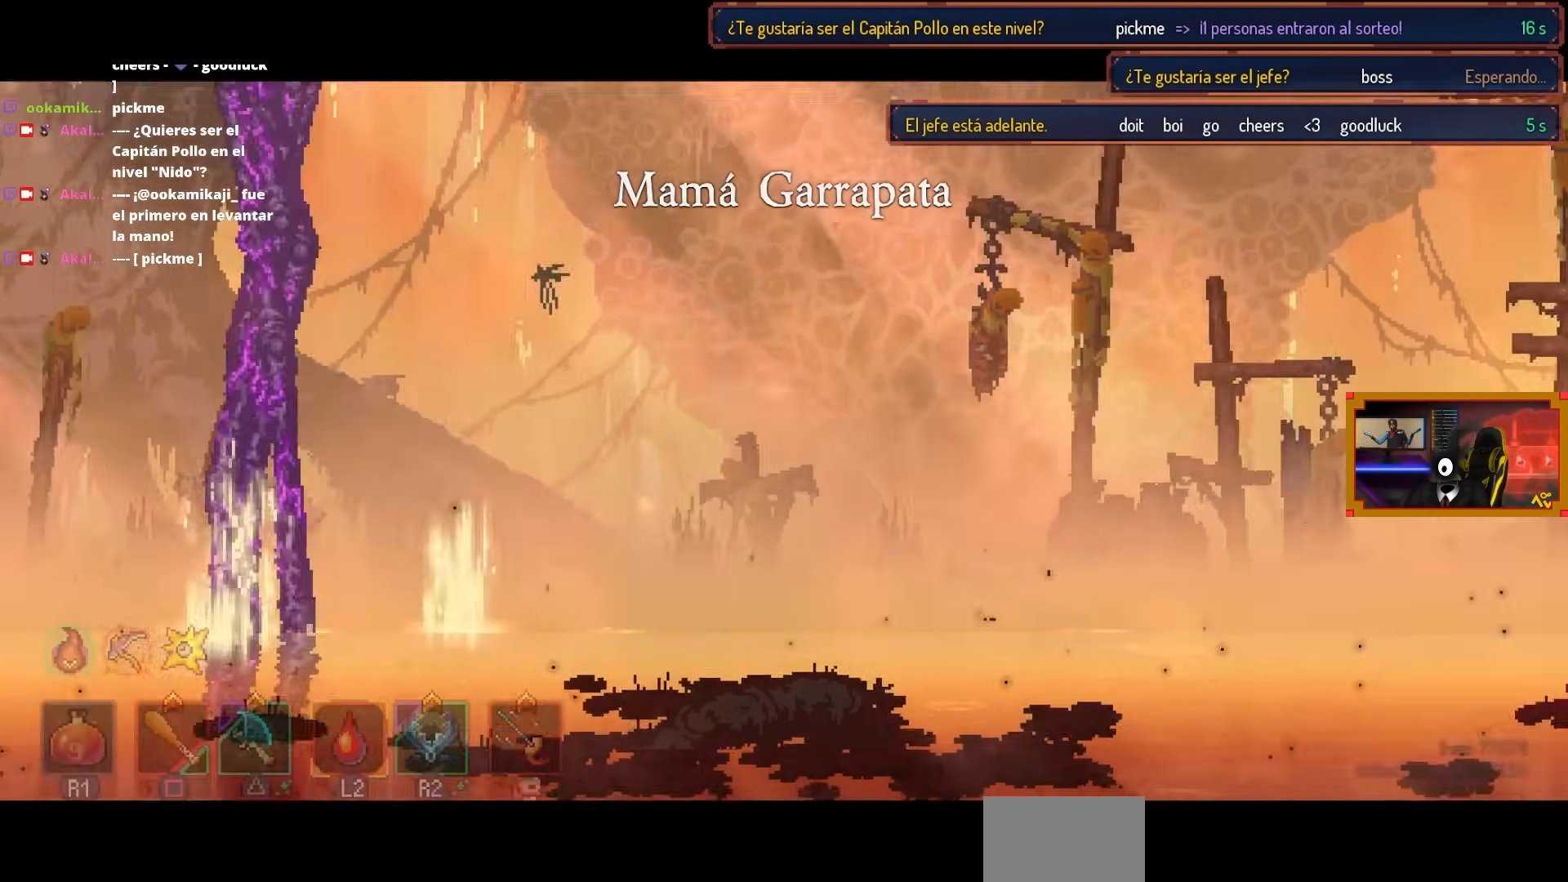
Gameplay with a controller (PlayStation layout); each line is a JSON object with the inputs held at the frame after it. "events" lists button and stick changes between this image and that frame as [ms after this image, input, new state], when the widget could be followed in between.
{"buttons": ["DPAD_LEFT"], "left_stick": "center", "right_stick": "center", "events": [[267, "DPAD_LEFT", "down"]]}
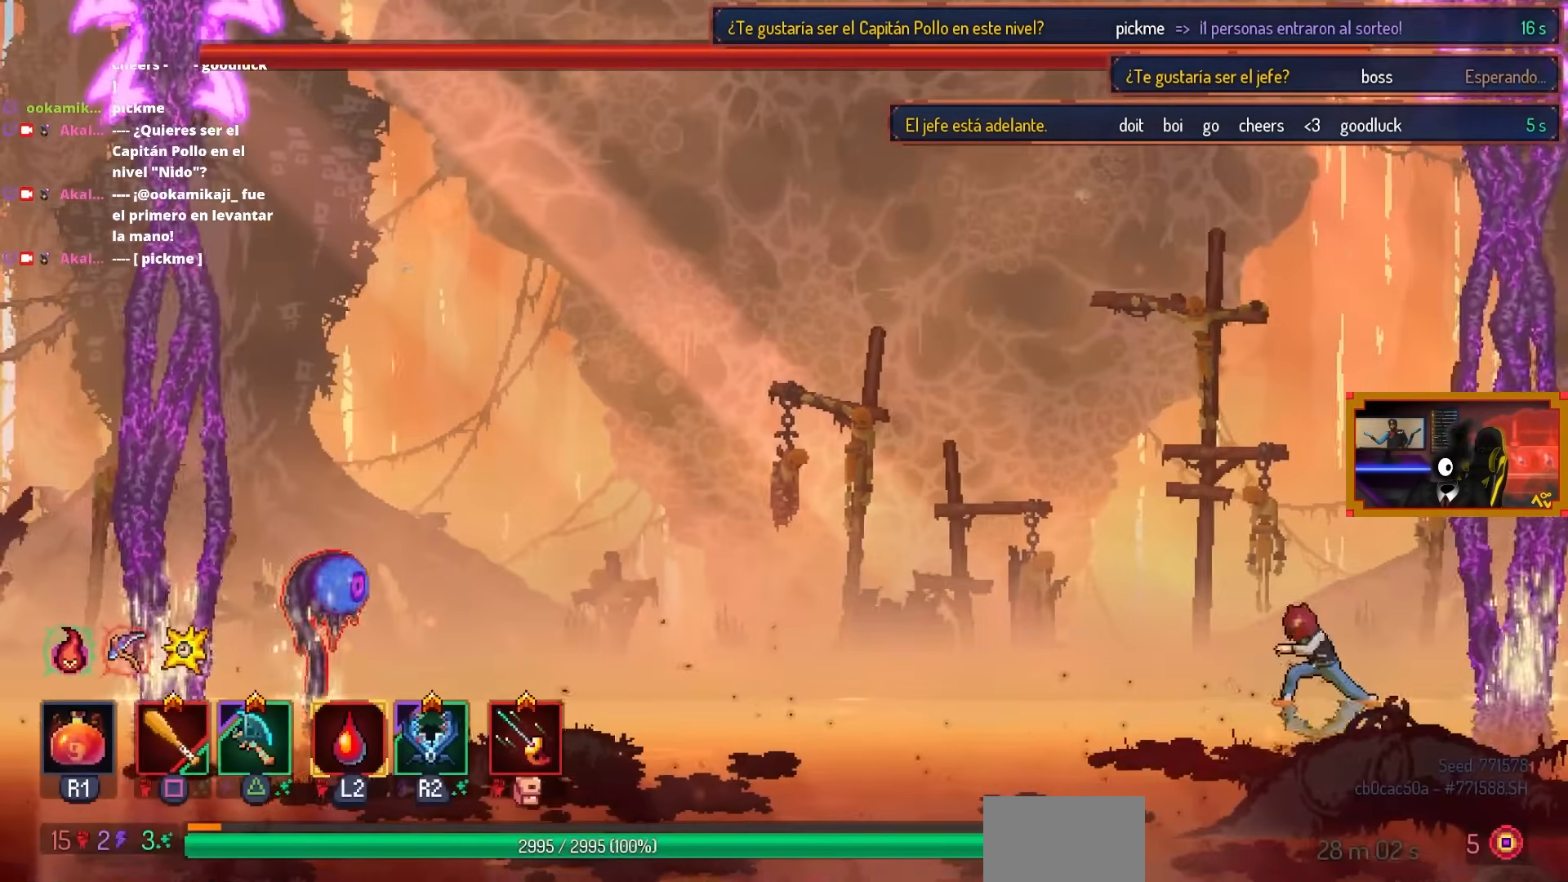
{"buttons": ["DPAD_LEFT"], "left_stick": "center", "right_stick": "center", "events": []}
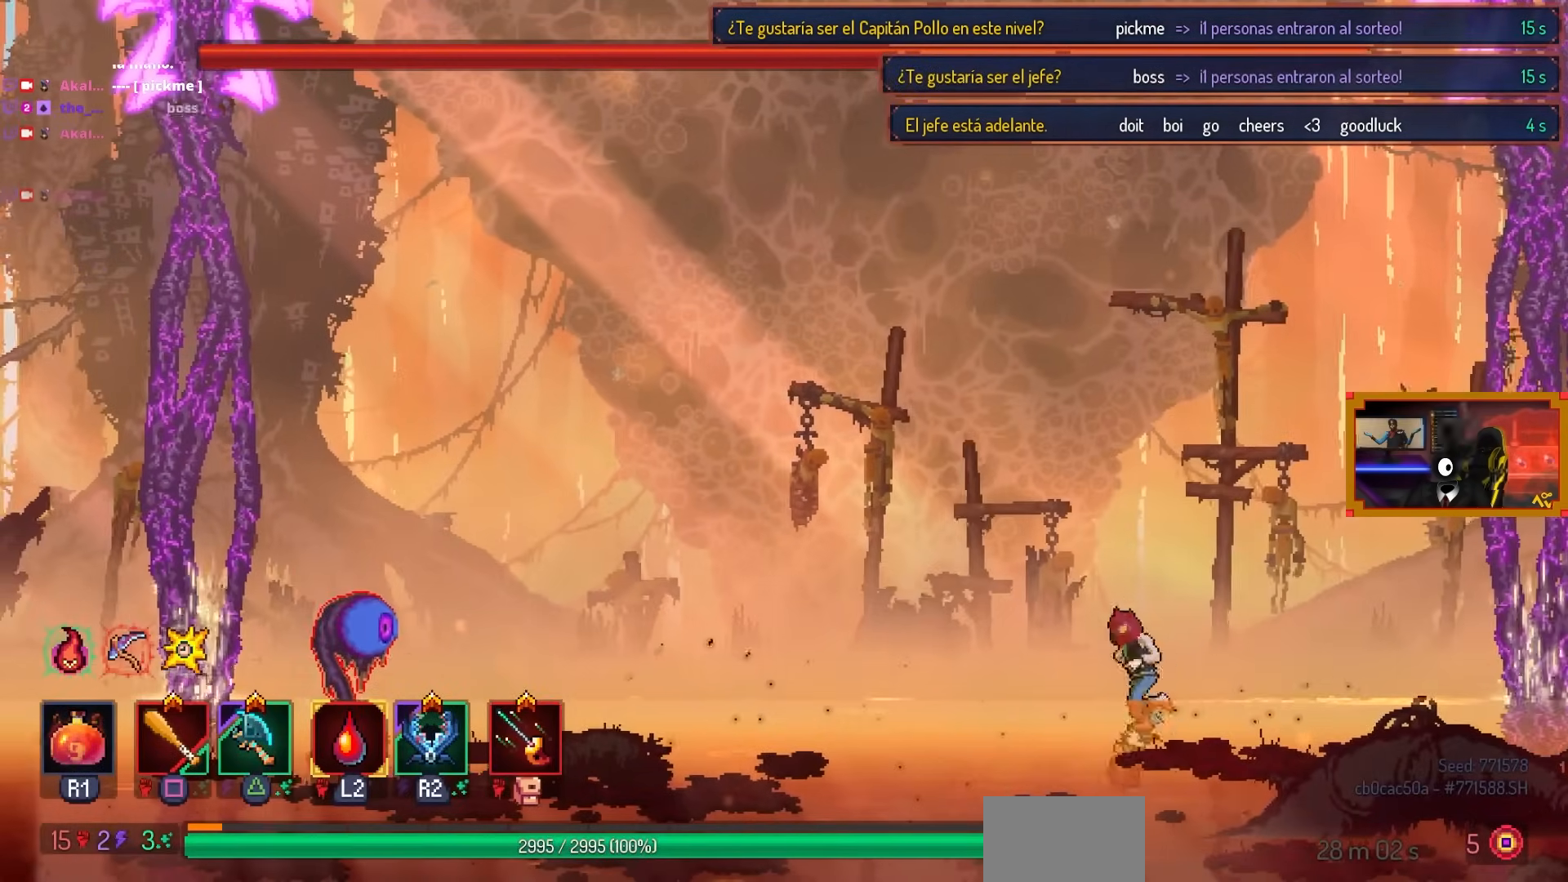
{"buttons": [], "left_stick": "center", "right_stick": "center", "events": [[483, "DPAD_LEFT", "up"]]}
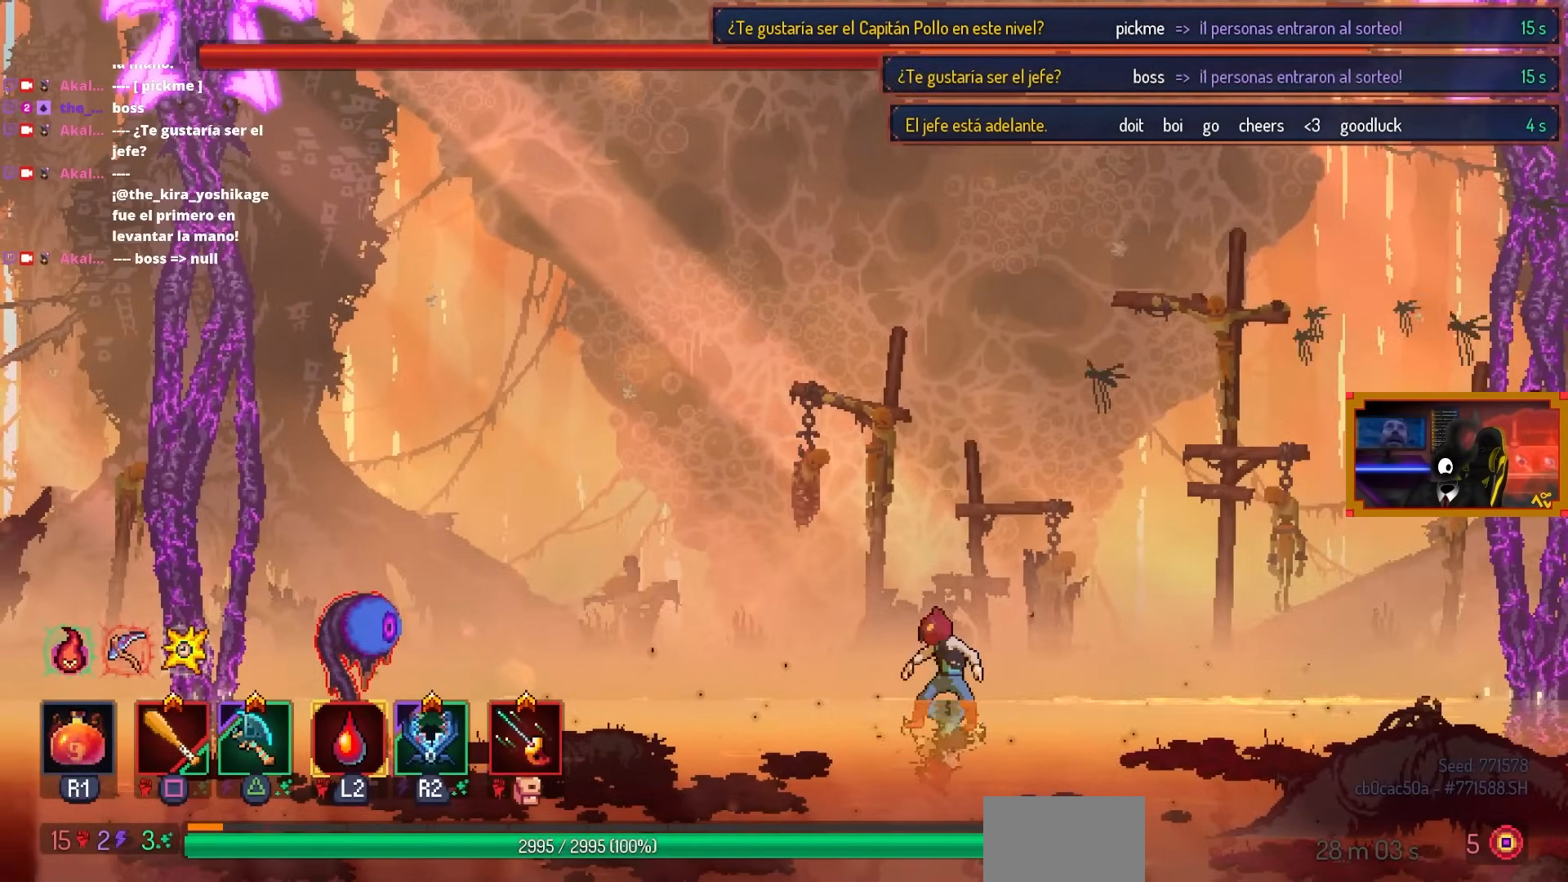
{"buttons": [], "left_stick": "center", "right_stick": "center", "events": []}
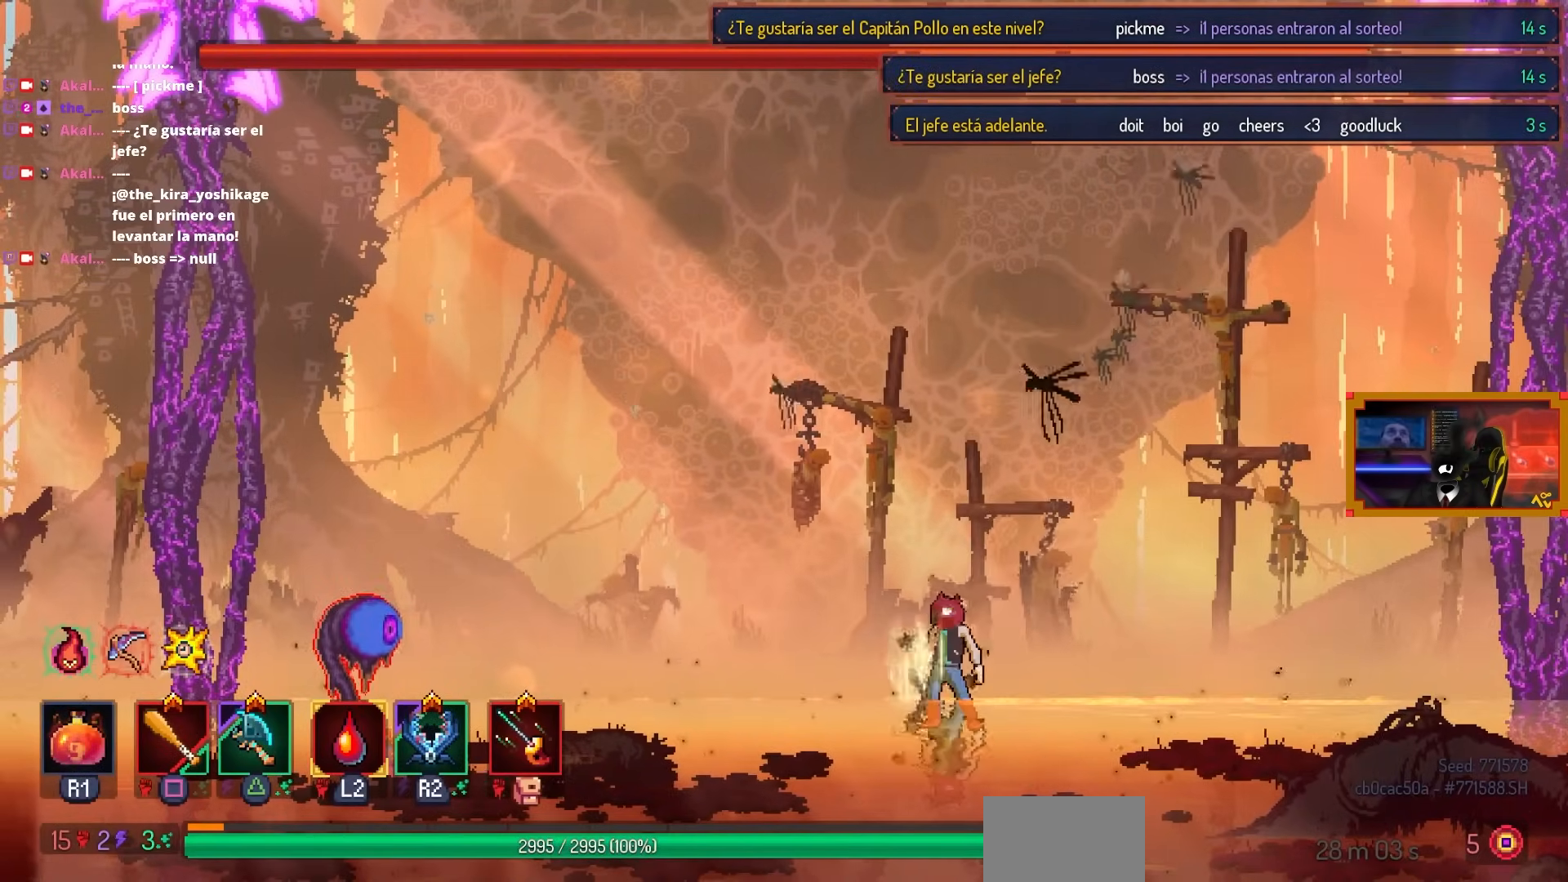
{"buttons": ["CIRCLE", "DPAD_LEFT"], "left_stick": "center", "right_stick": "center", "events": [[83, "DPAD_LEFT", "down"], [483, "CIRCLE", "down"]]}
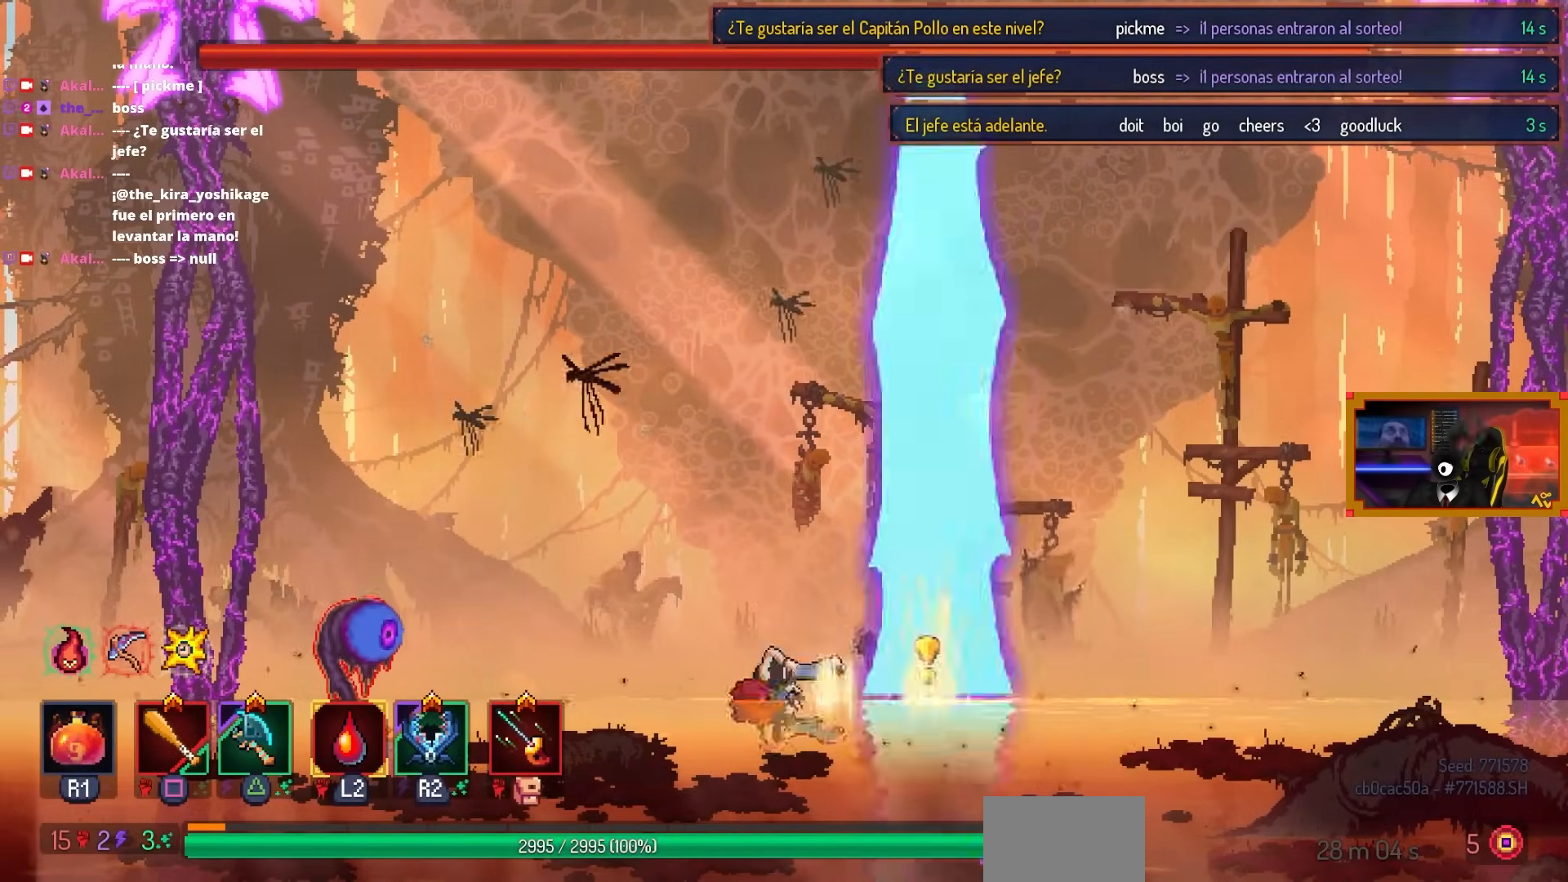
{"buttons": ["TRIANGLE", "DPAD_LEFT"], "left_stick": "center", "right_stick": "center", "events": [[167, "CIRCLE", "up"], [267, "R2", "down"], [400, "R2", "up"], [450, "TRIANGLE", "down"]]}
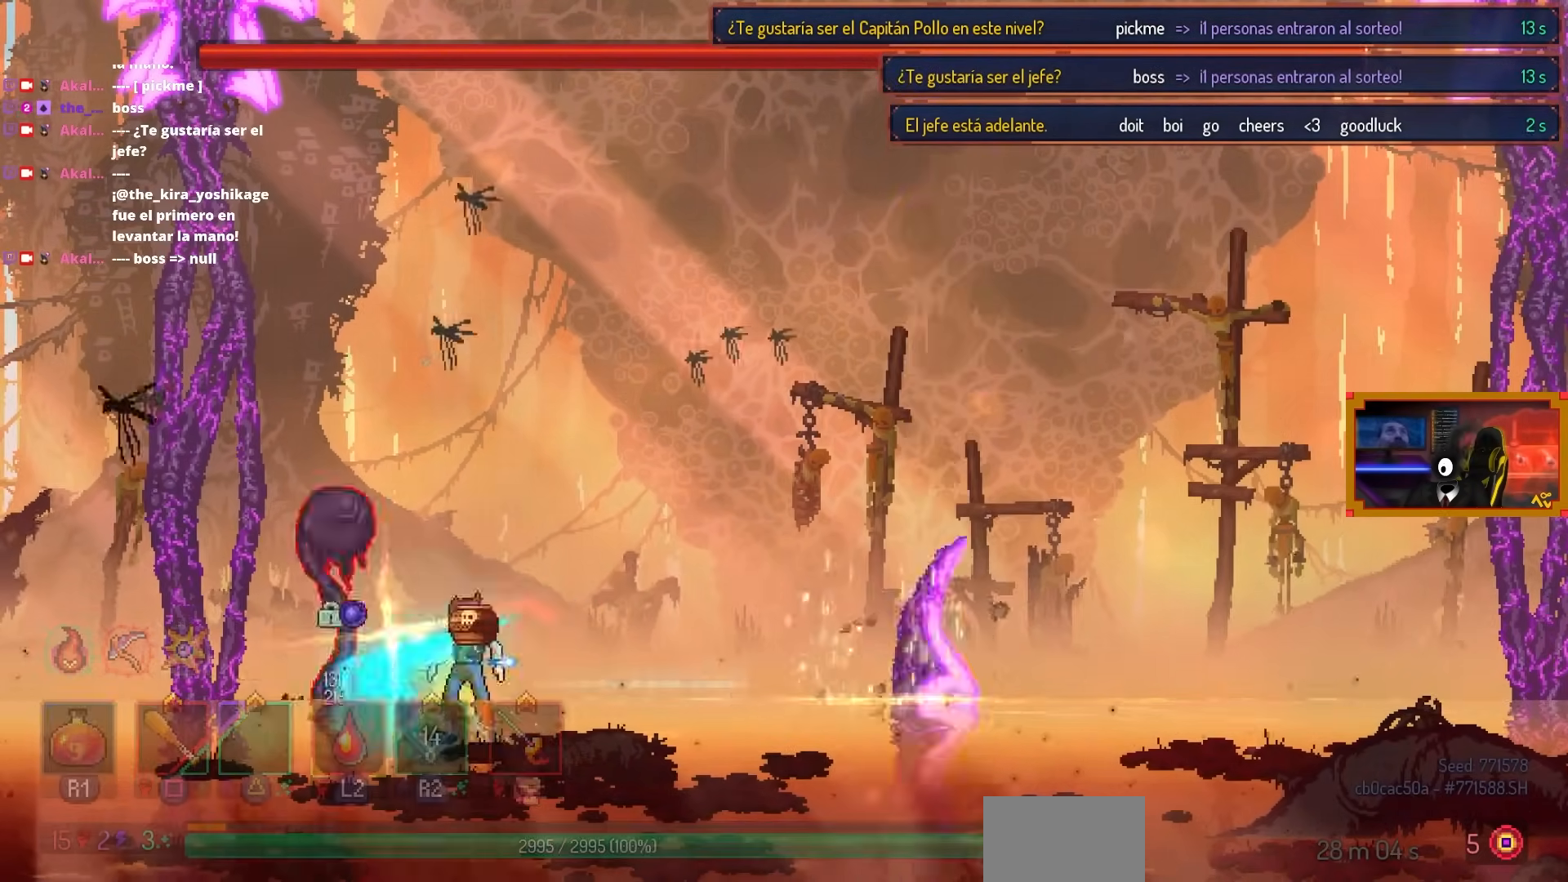
{"buttons": ["SQUARE"], "left_stick": "center", "right_stick": "center", "events": [[33, "TRIANGLE", "up"], [100, "DPAD_LEFT", "up"], [117, "SQUARE", "down"]]}
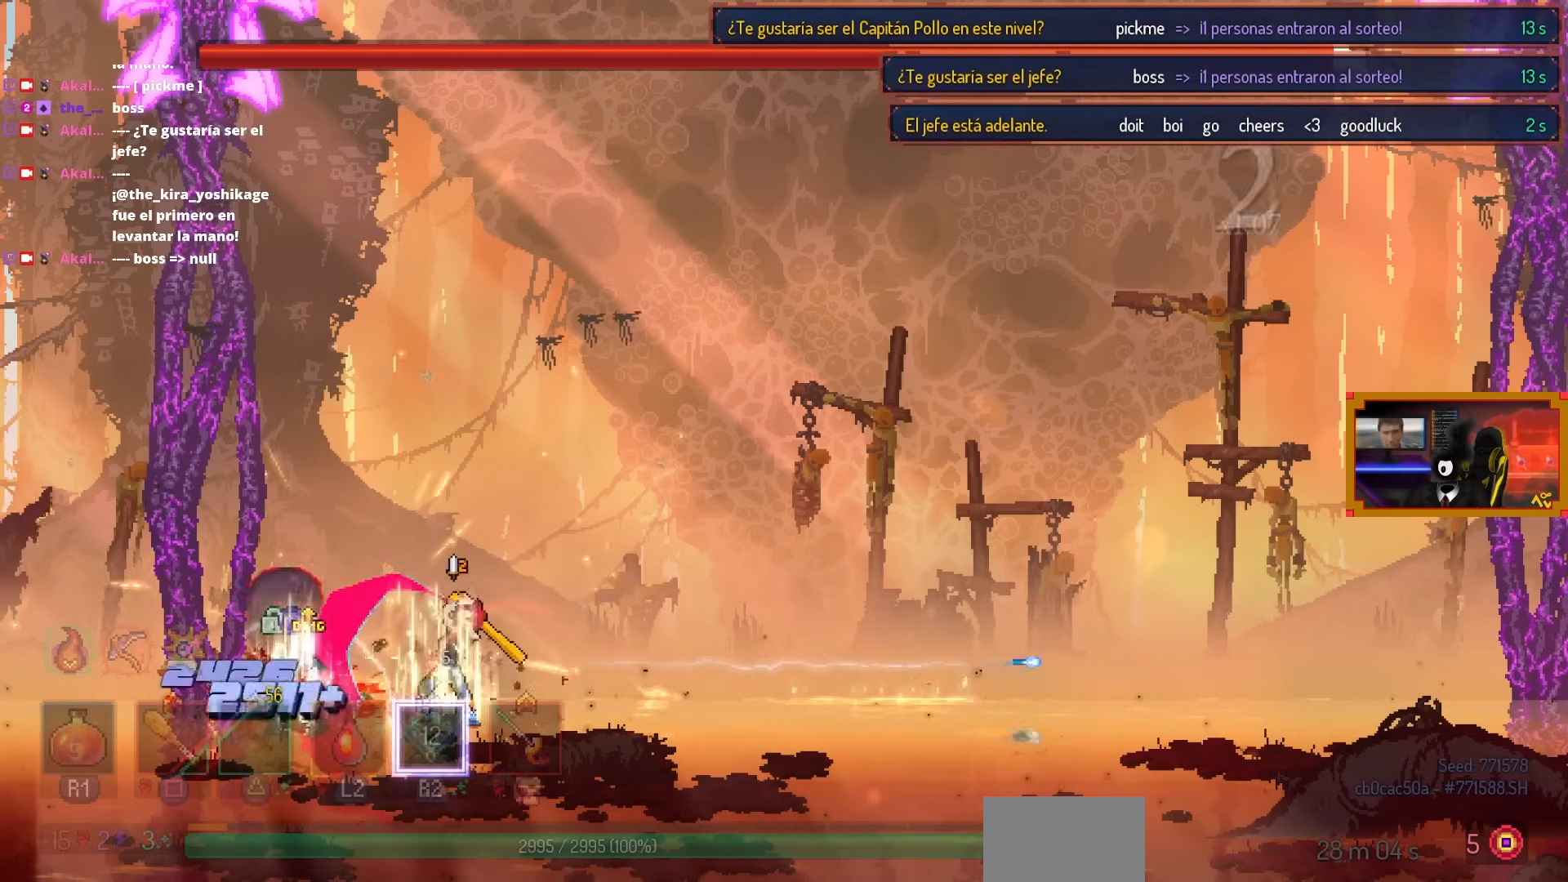
{"buttons": ["SQUARE"], "left_stick": "center", "right_stick": "center", "events": []}
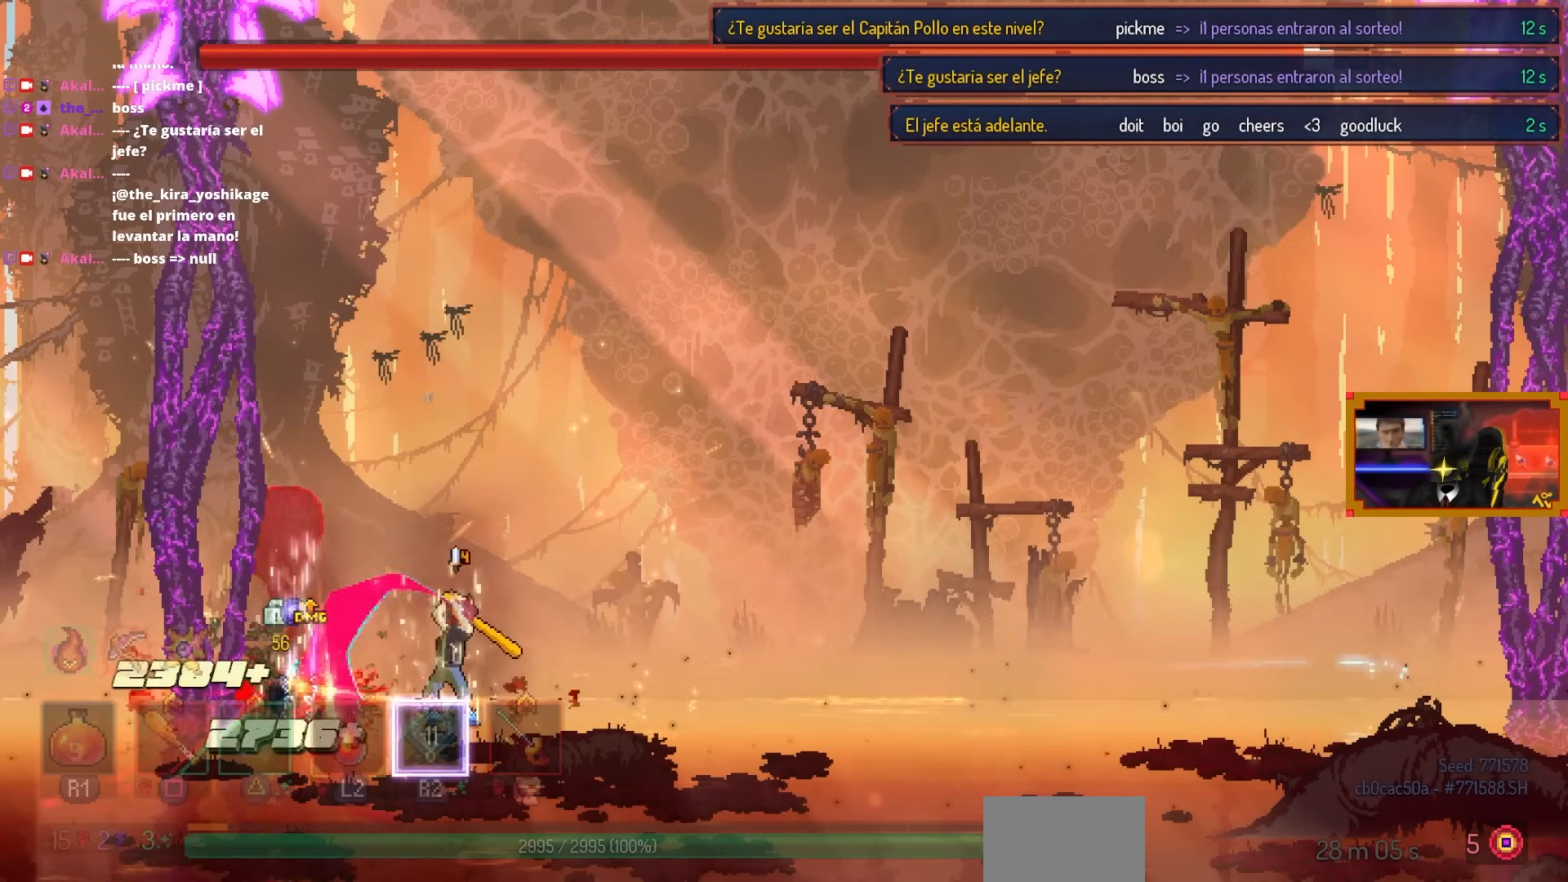
{"buttons": ["SQUARE"], "left_stick": "center", "right_stick": "center", "events": []}
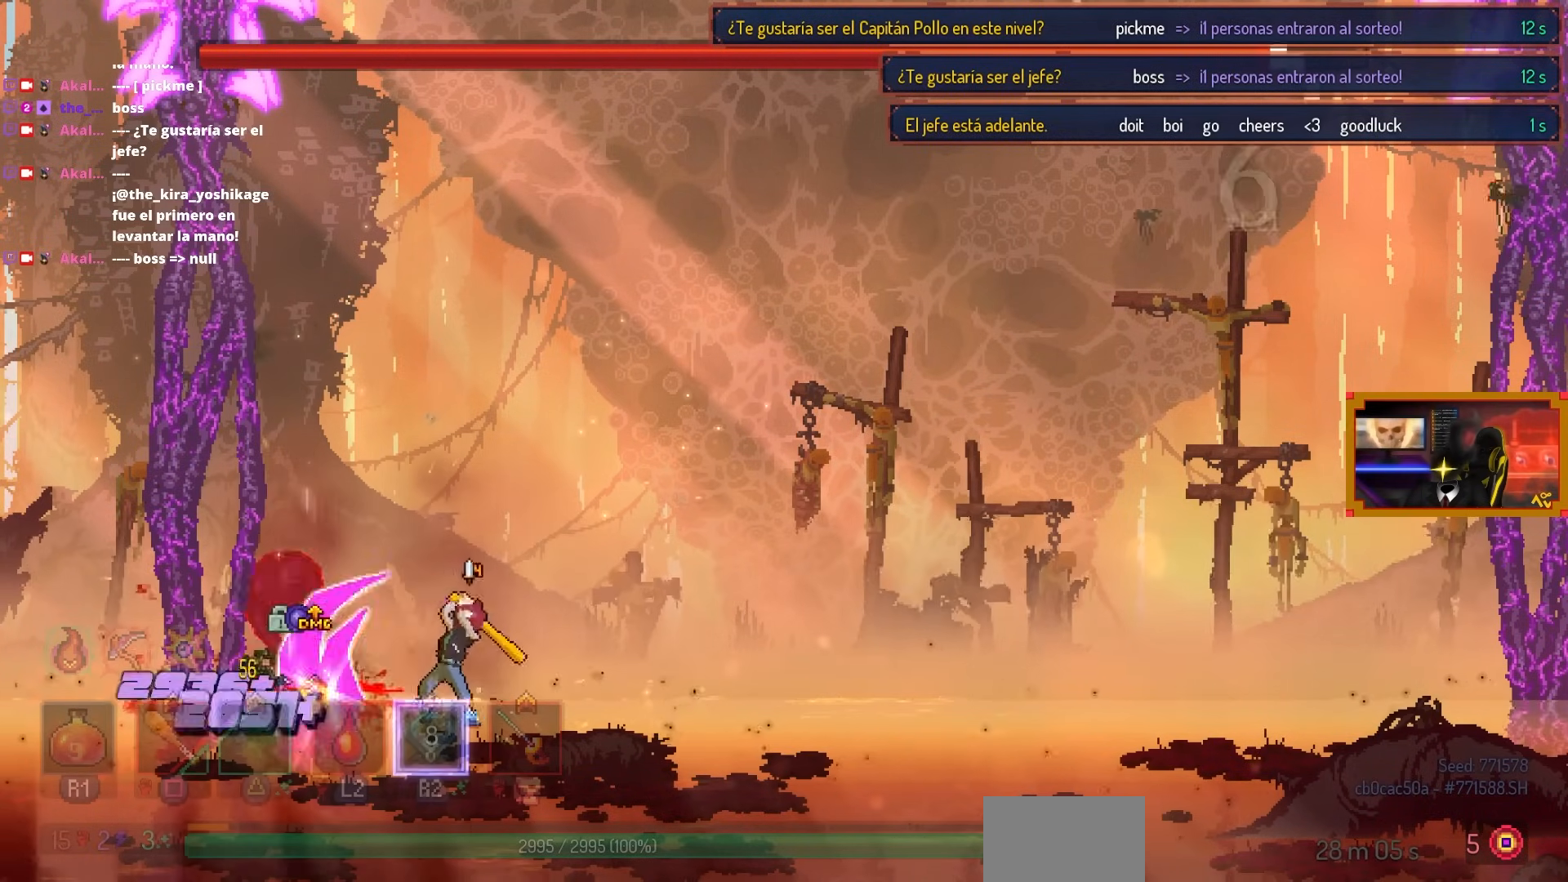
{"buttons": ["SQUARE"], "left_stick": "center", "right_stick": "center", "events": []}
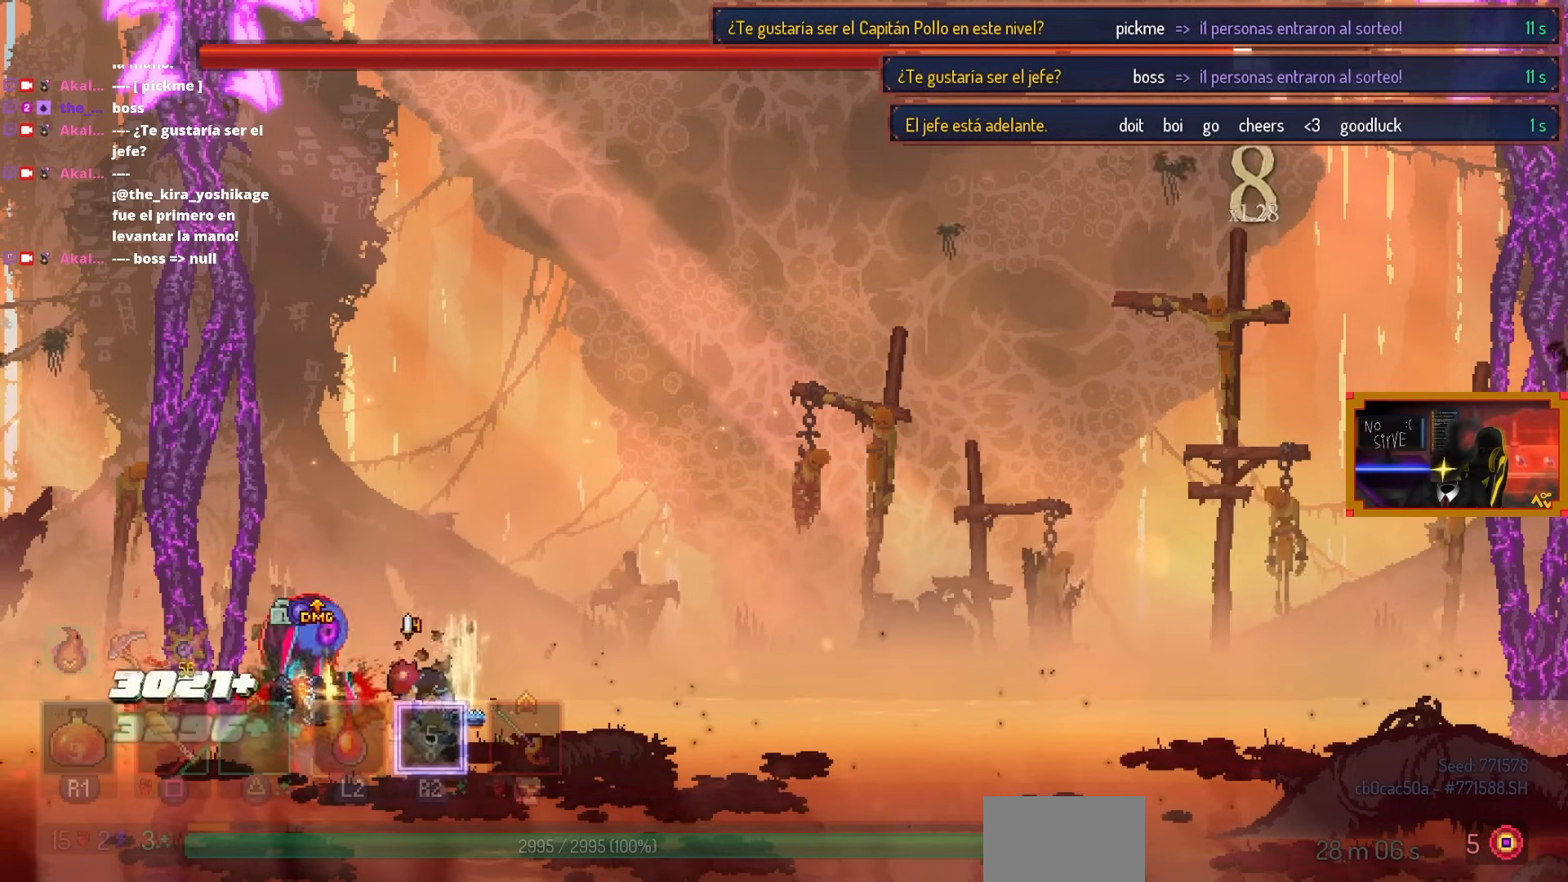
{"buttons": ["DPAD_LEFT"], "left_stick": "center", "right_stick": "center", "events": [[267, "SQUARE", "up"], [317, "DPAD_LEFT", "down"], [383, "CIRCLE", "down"], [467, "CIRCLE", "up"]]}
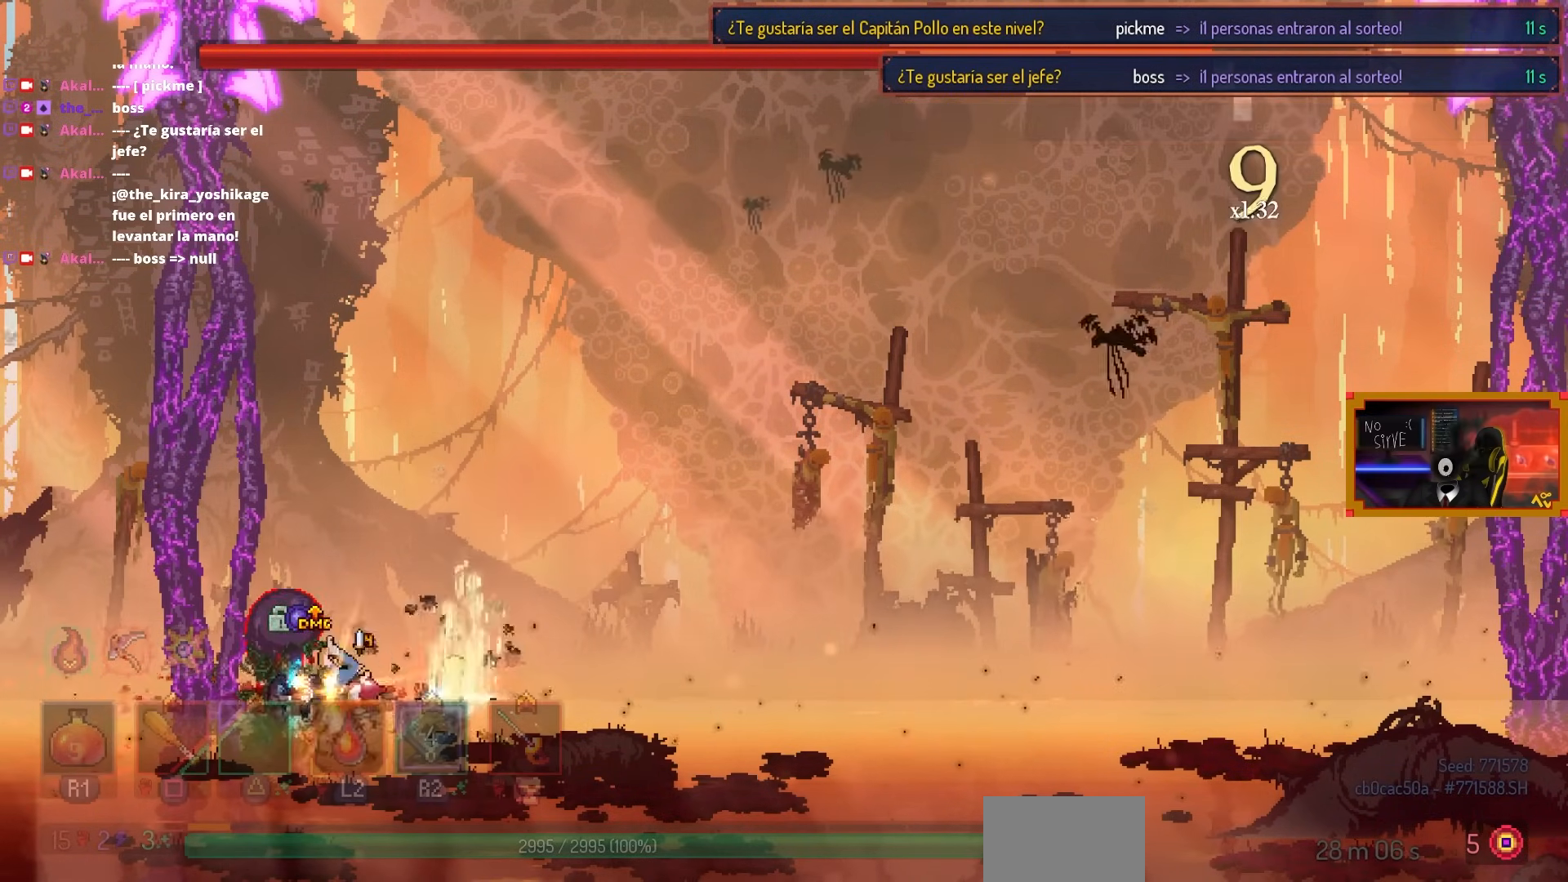
{"buttons": ["SQUARE"], "left_stick": "center", "right_stick": "center", "events": [[50, "DPAD_LEFT", "up"], [200, "SQUARE", "down"], [217, "DPAD_RIGHT", "down"], [333, "DPAD_RIGHT", "up"]]}
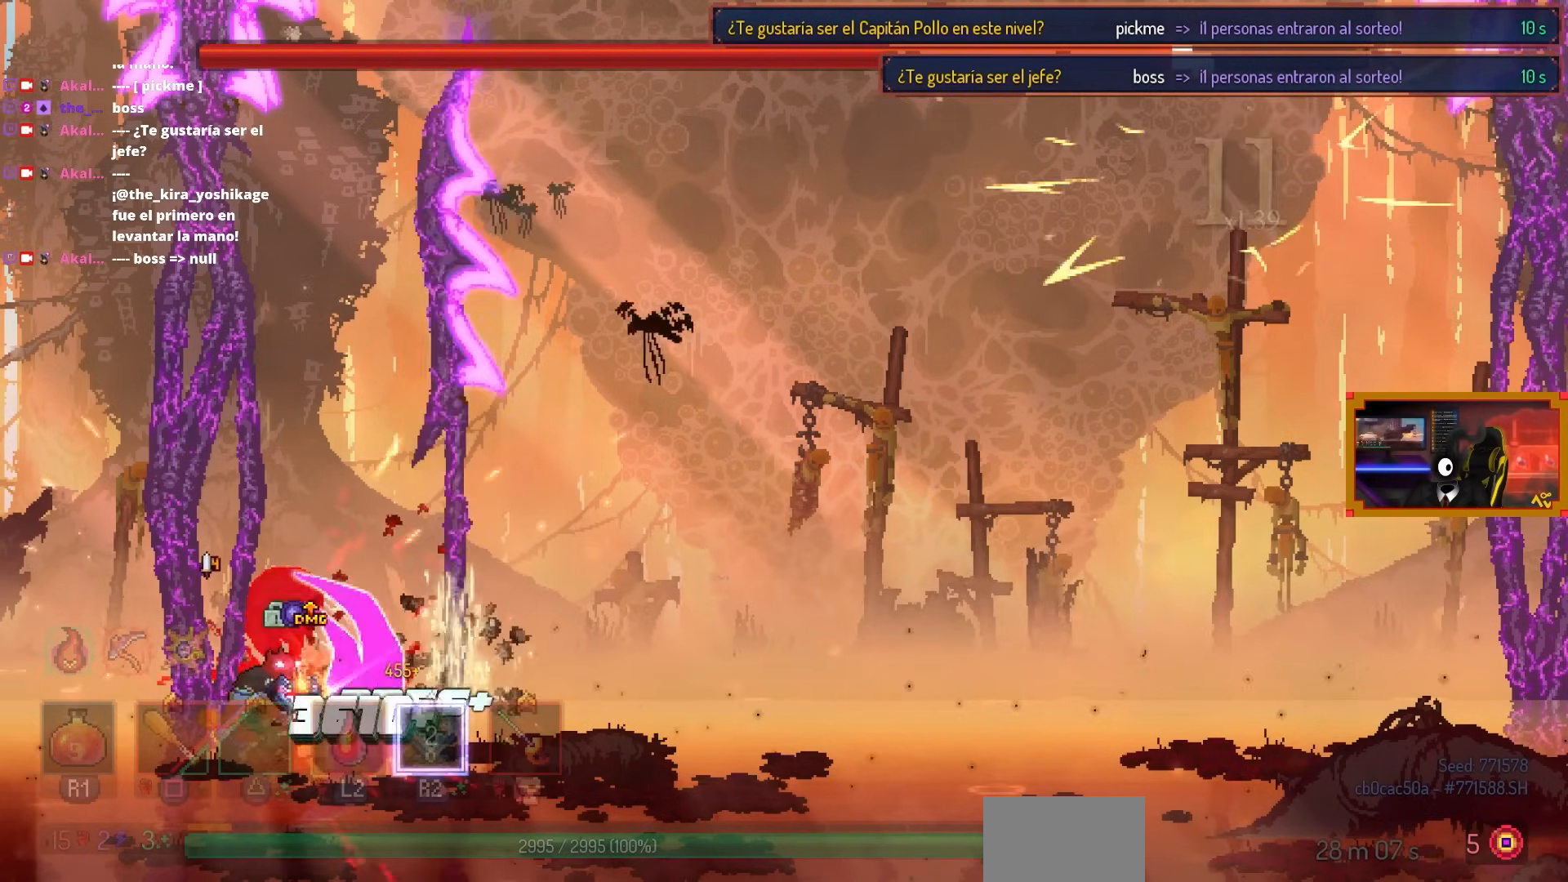
{"buttons": ["SQUARE", "DPAD_RIGHT"], "left_stick": "center", "right_stick": "center", "events": [[417, "DPAD_RIGHT", "down"]]}
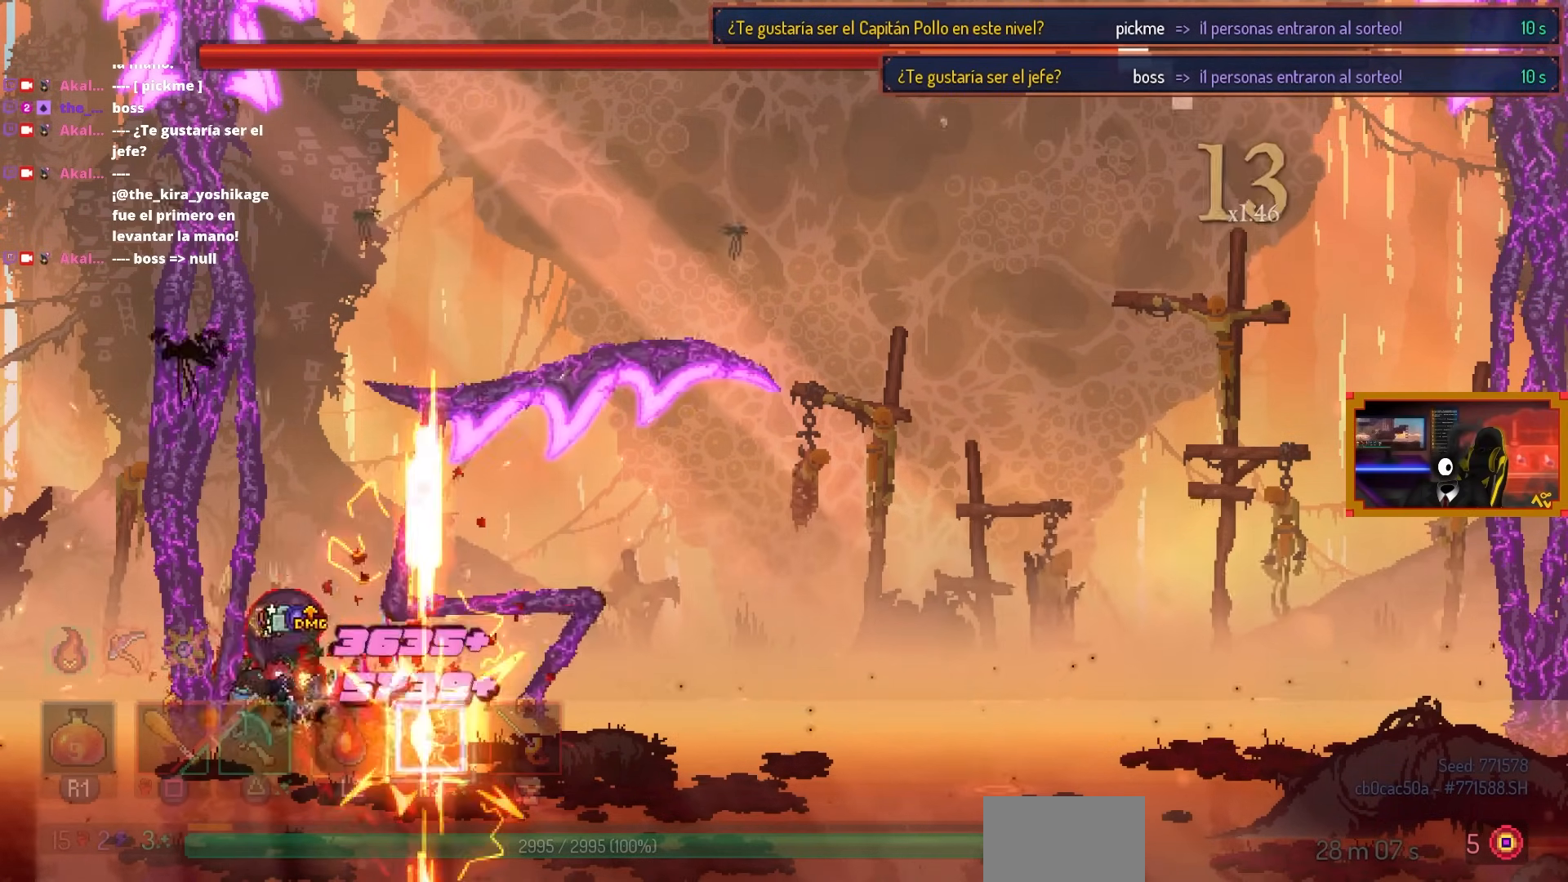
{"buttons": ["SQUARE", "DPAD_RIGHT"], "left_stick": "center", "right_stick": "center", "events": []}
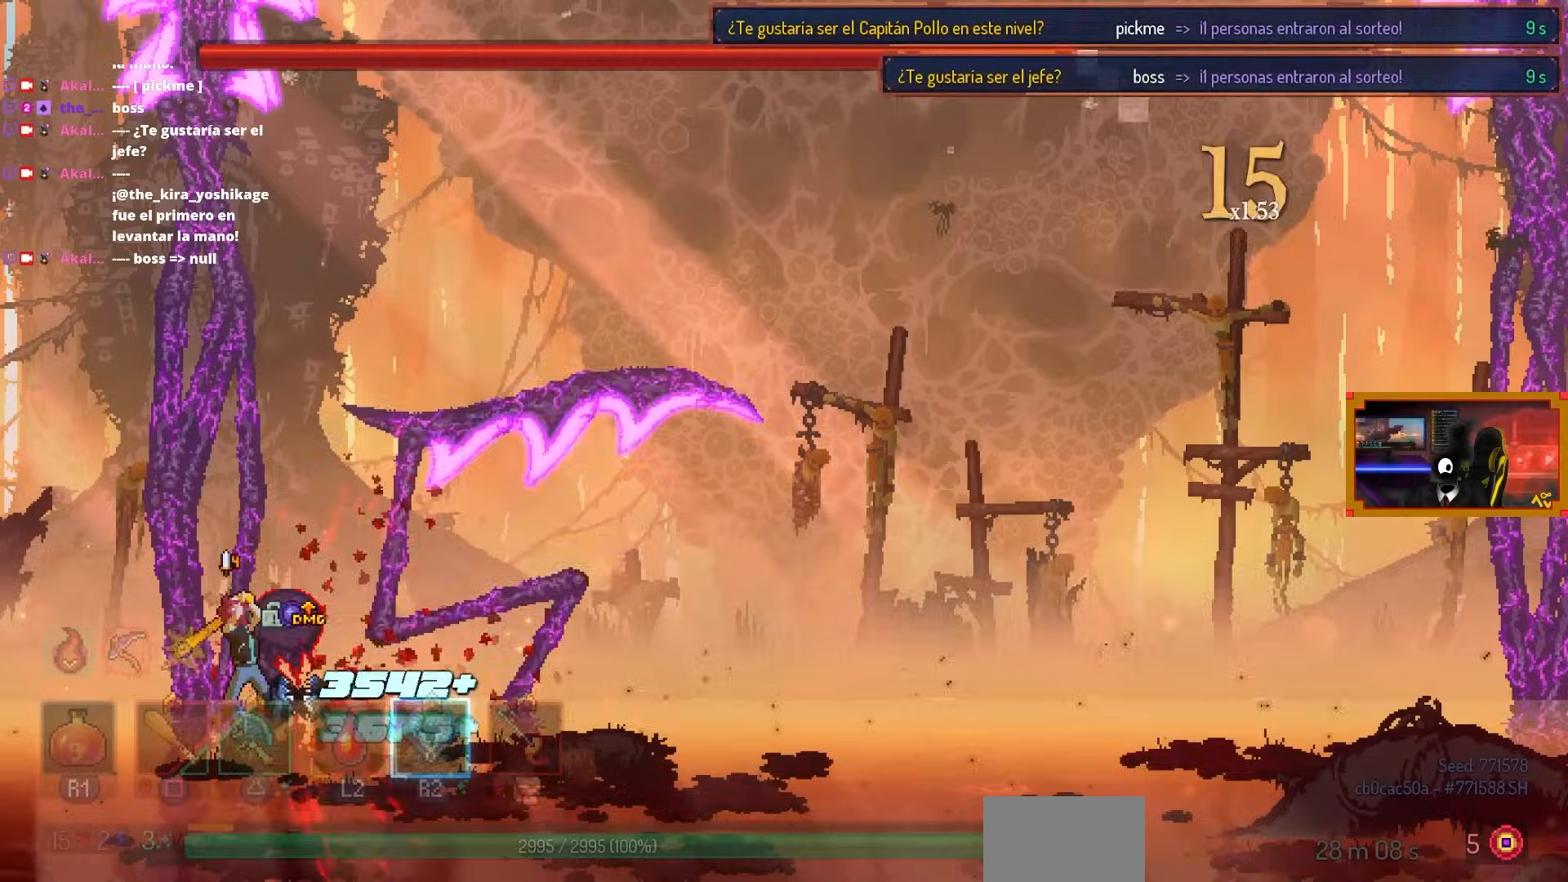
{"buttons": ["SQUARE", "DPAD_RIGHT"], "left_stick": "center", "right_stick": "center", "events": []}
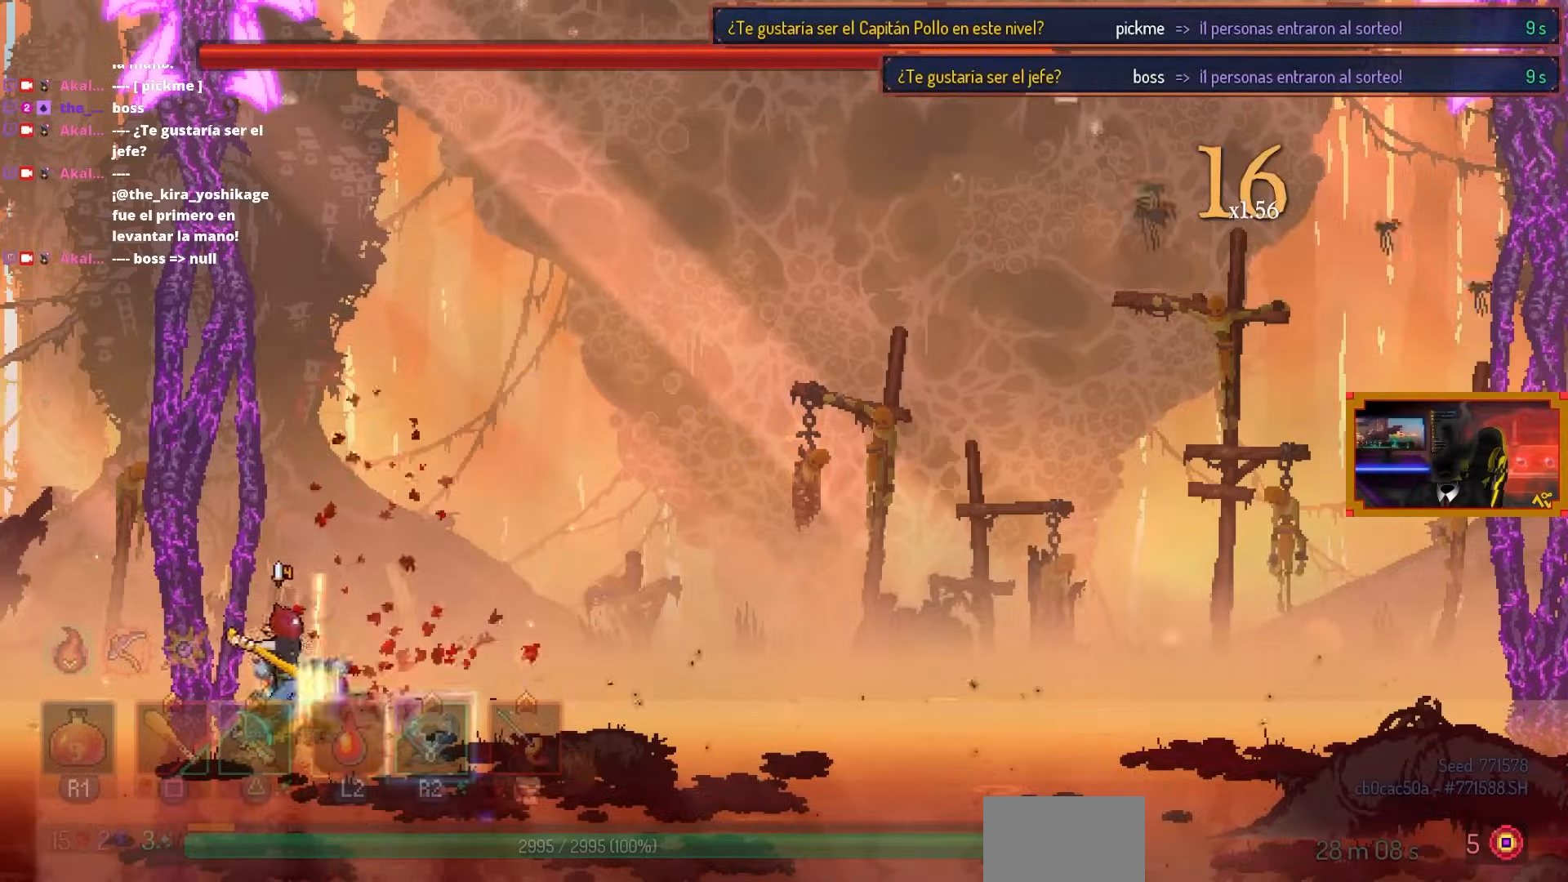
{"buttons": ["L3"], "left_stick": "center", "right_stick": "center", "events": [[67, "SQUARE", "up"], [150, "CIRCLE", "down"], [250, "CIRCLE", "up"], [333, "DPAD_RIGHT", "up"], [483, "L3", "down"]]}
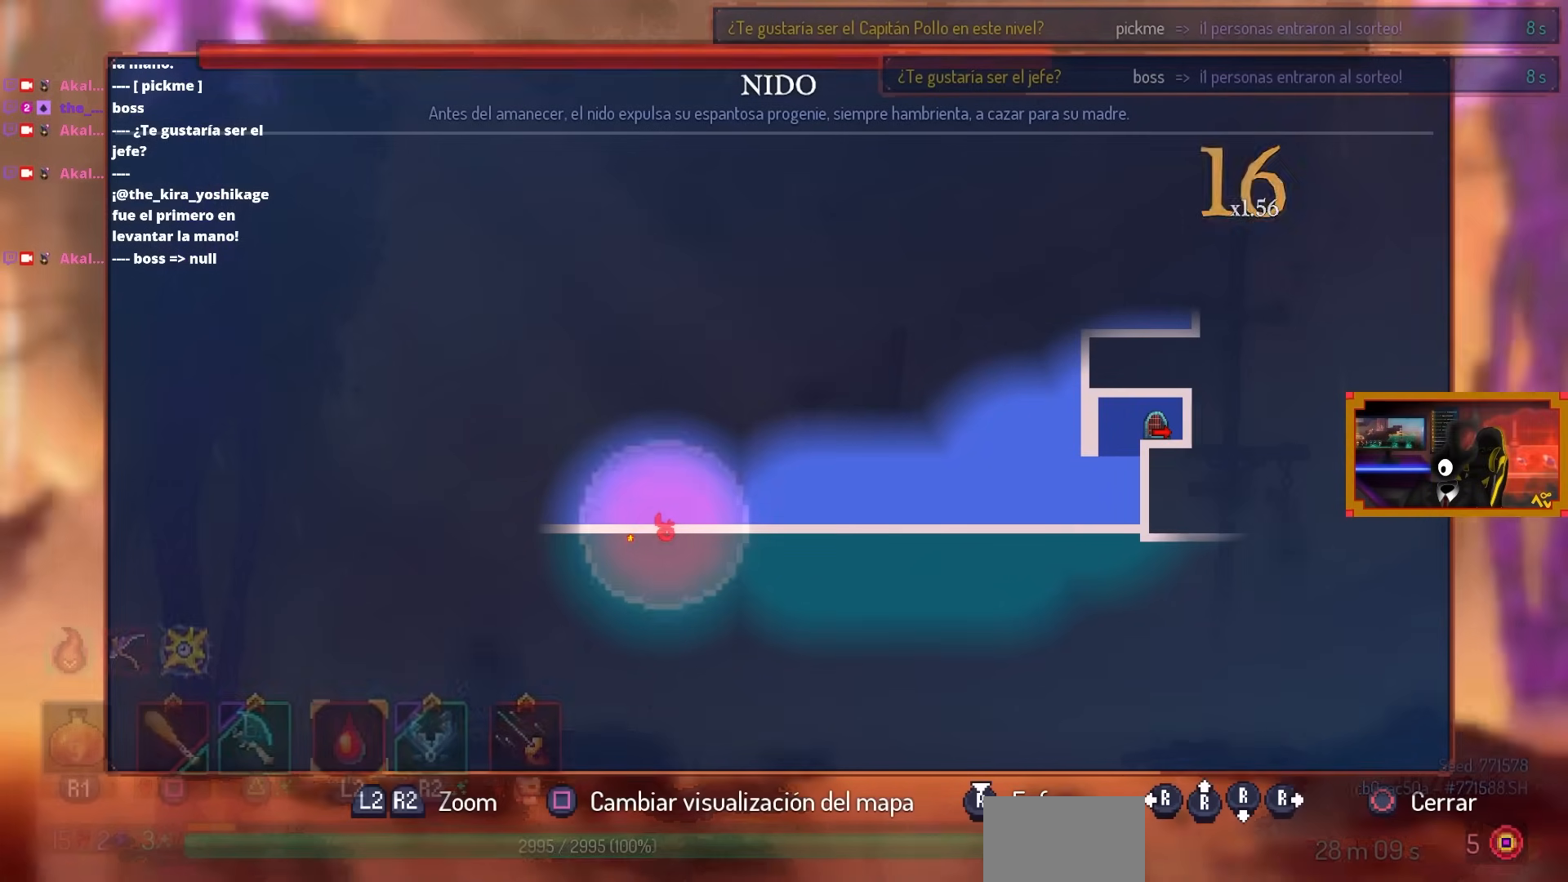
{"buttons": [], "left_stick": "center", "right_stick": "center", "events": [[17, "left_stick", "down"], [150, "L3", "up"], [217, "left_stick", "center"]]}
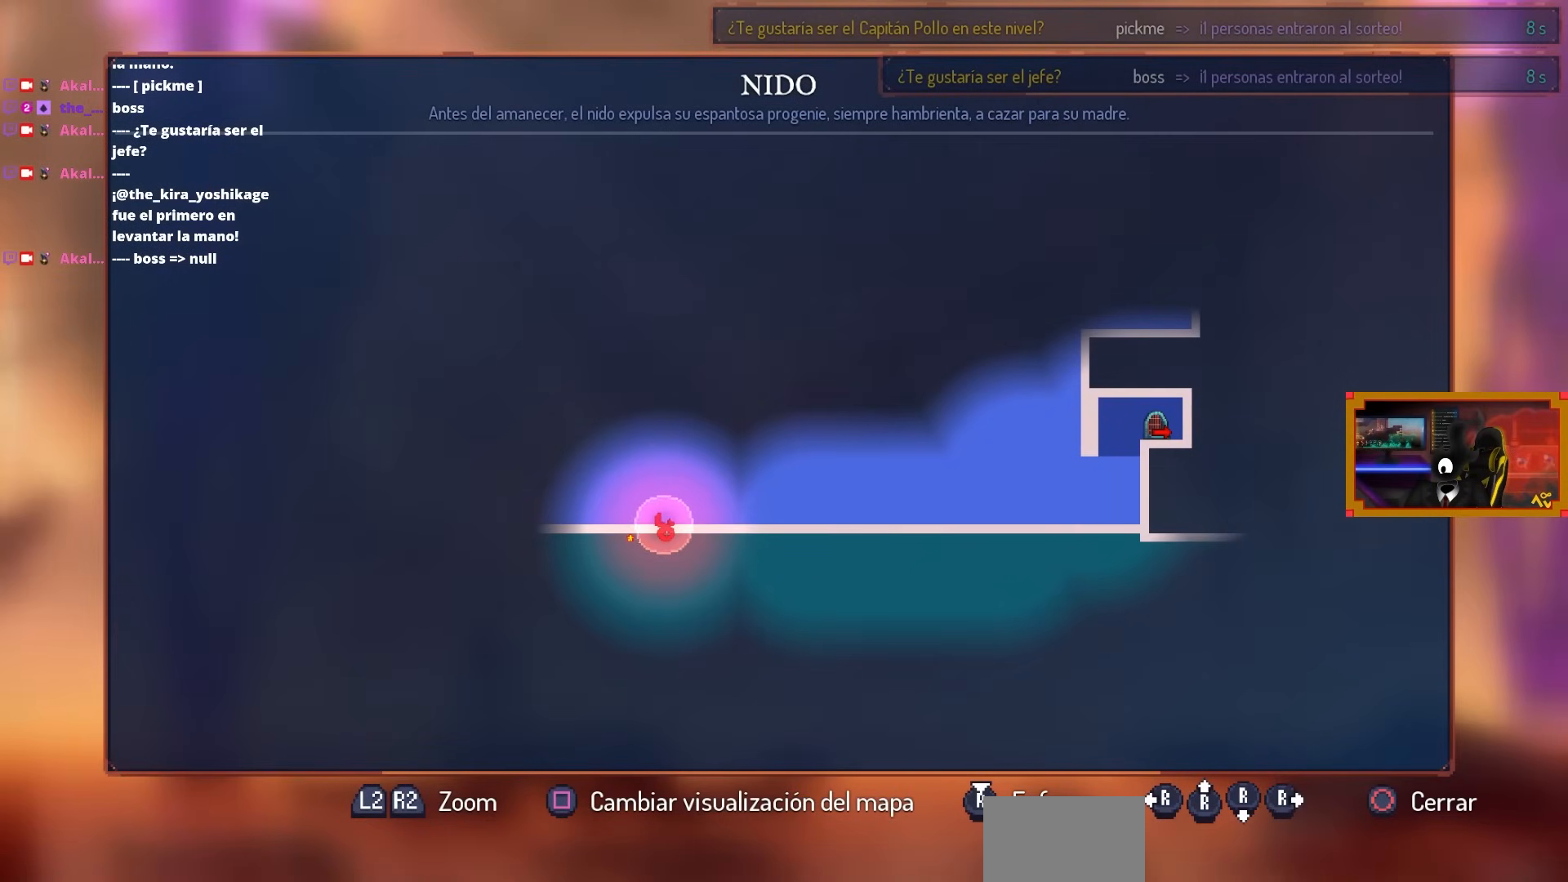
{"buttons": [], "left_stick": "center", "right_stick": "center", "events": []}
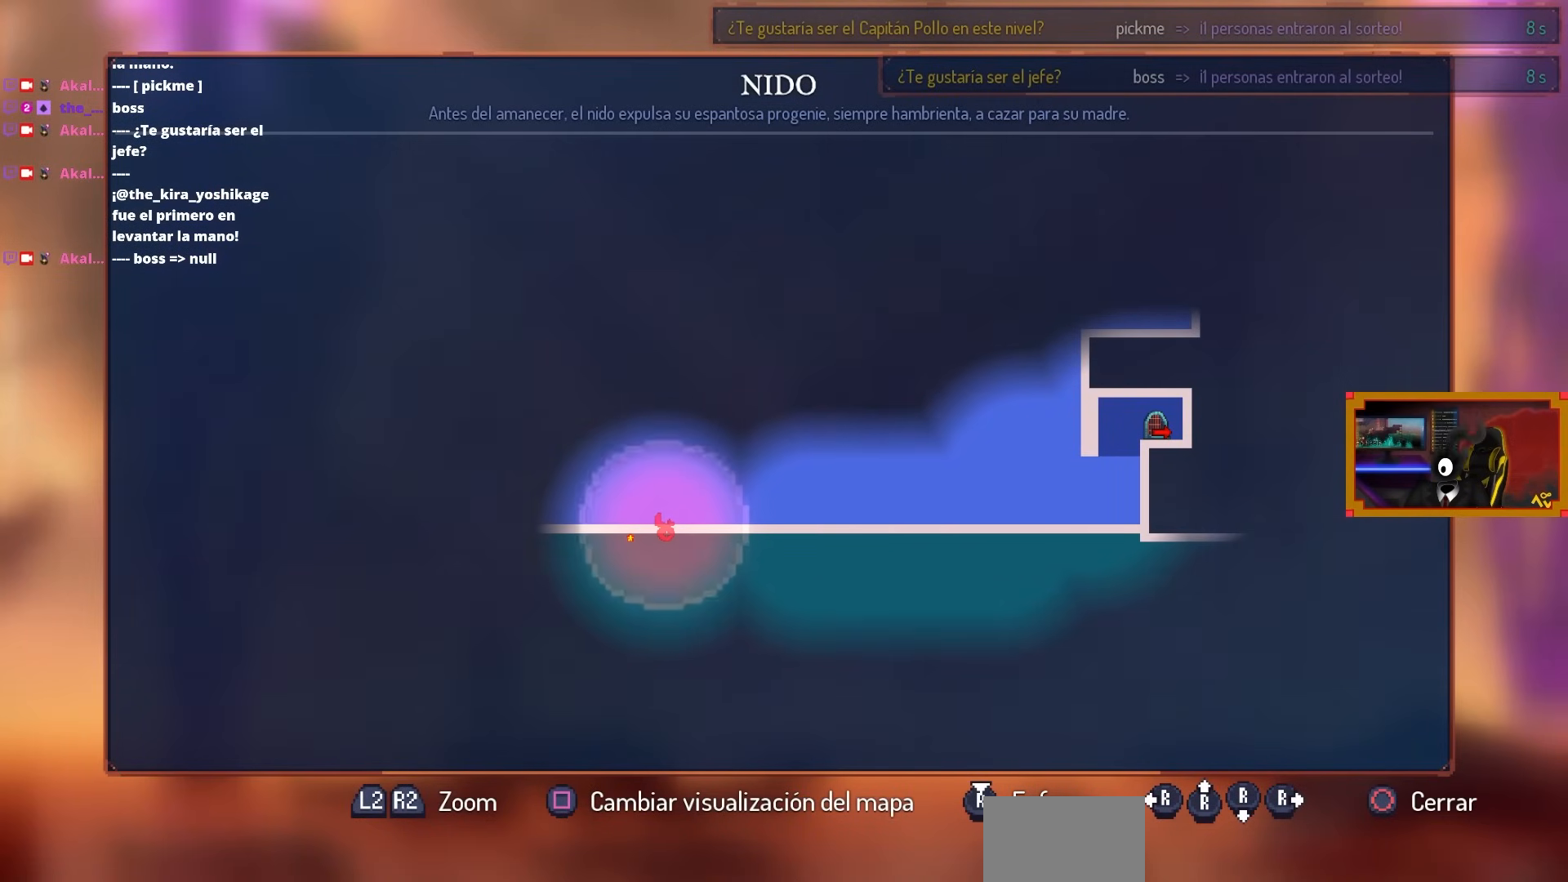
{"buttons": [], "left_stick": "center", "right_stick": "center", "events": []}
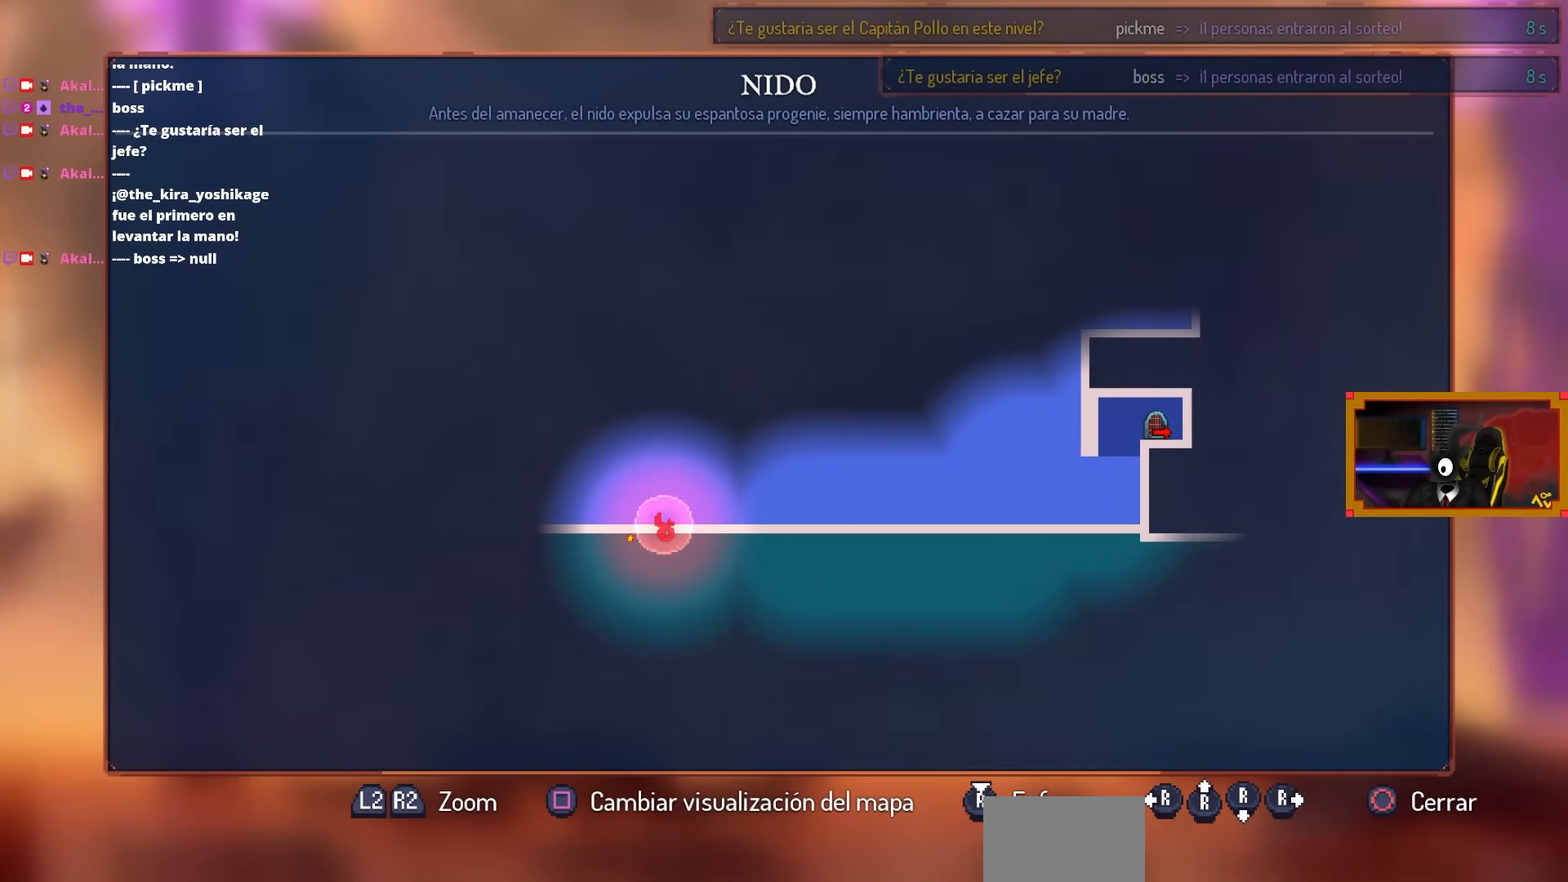
{"buttons": [], "left_stick": "center", "right_stick": "center", "events": []}
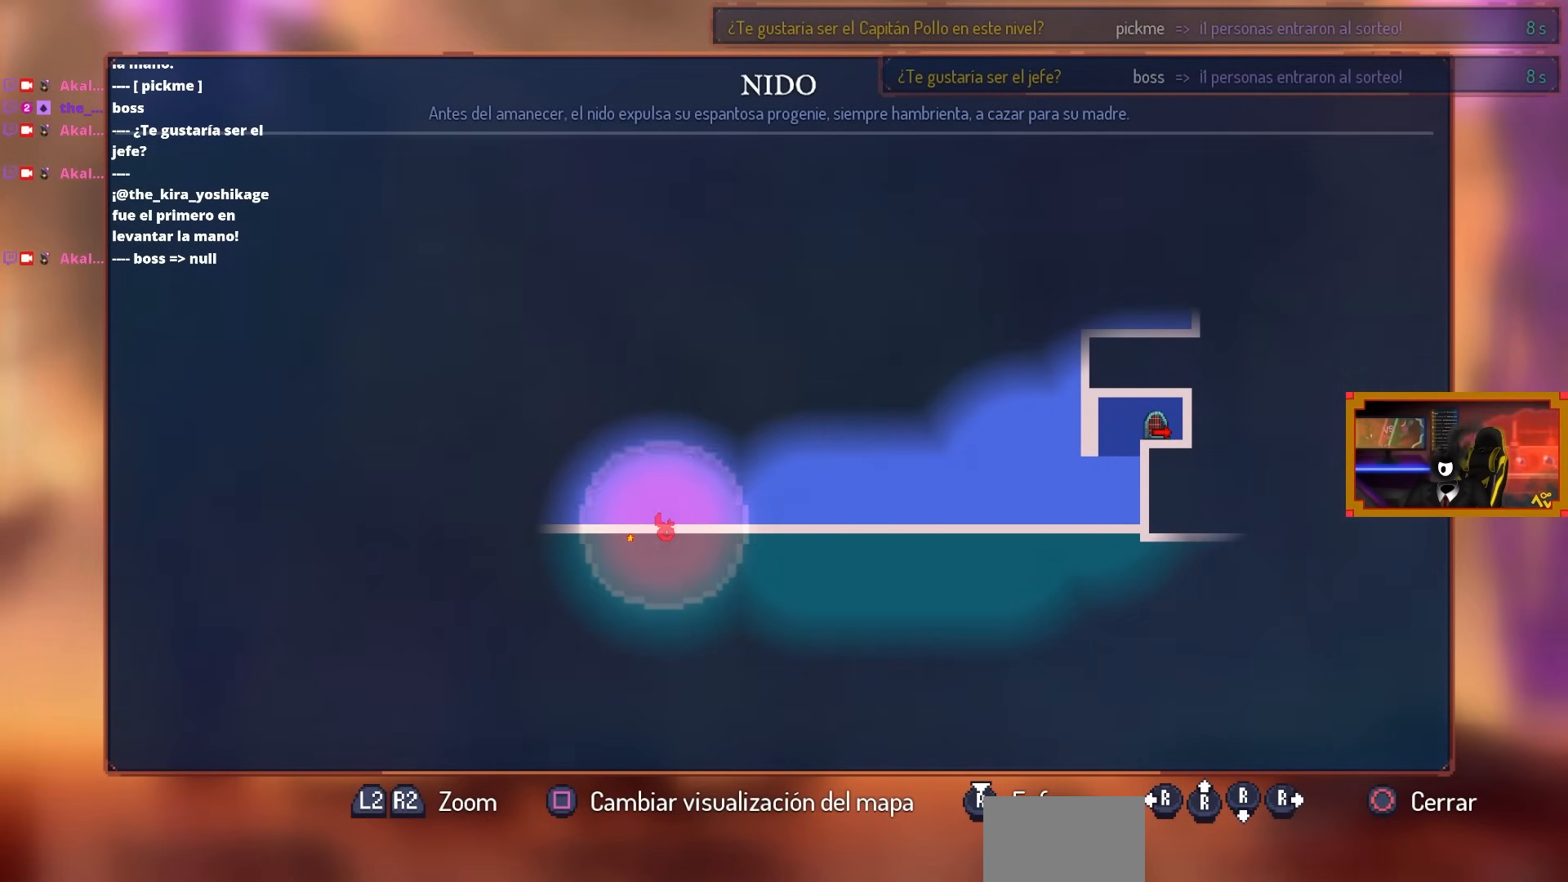
{"buttons": [], "left_stick": "center", "right_stick": "center", "events": []}
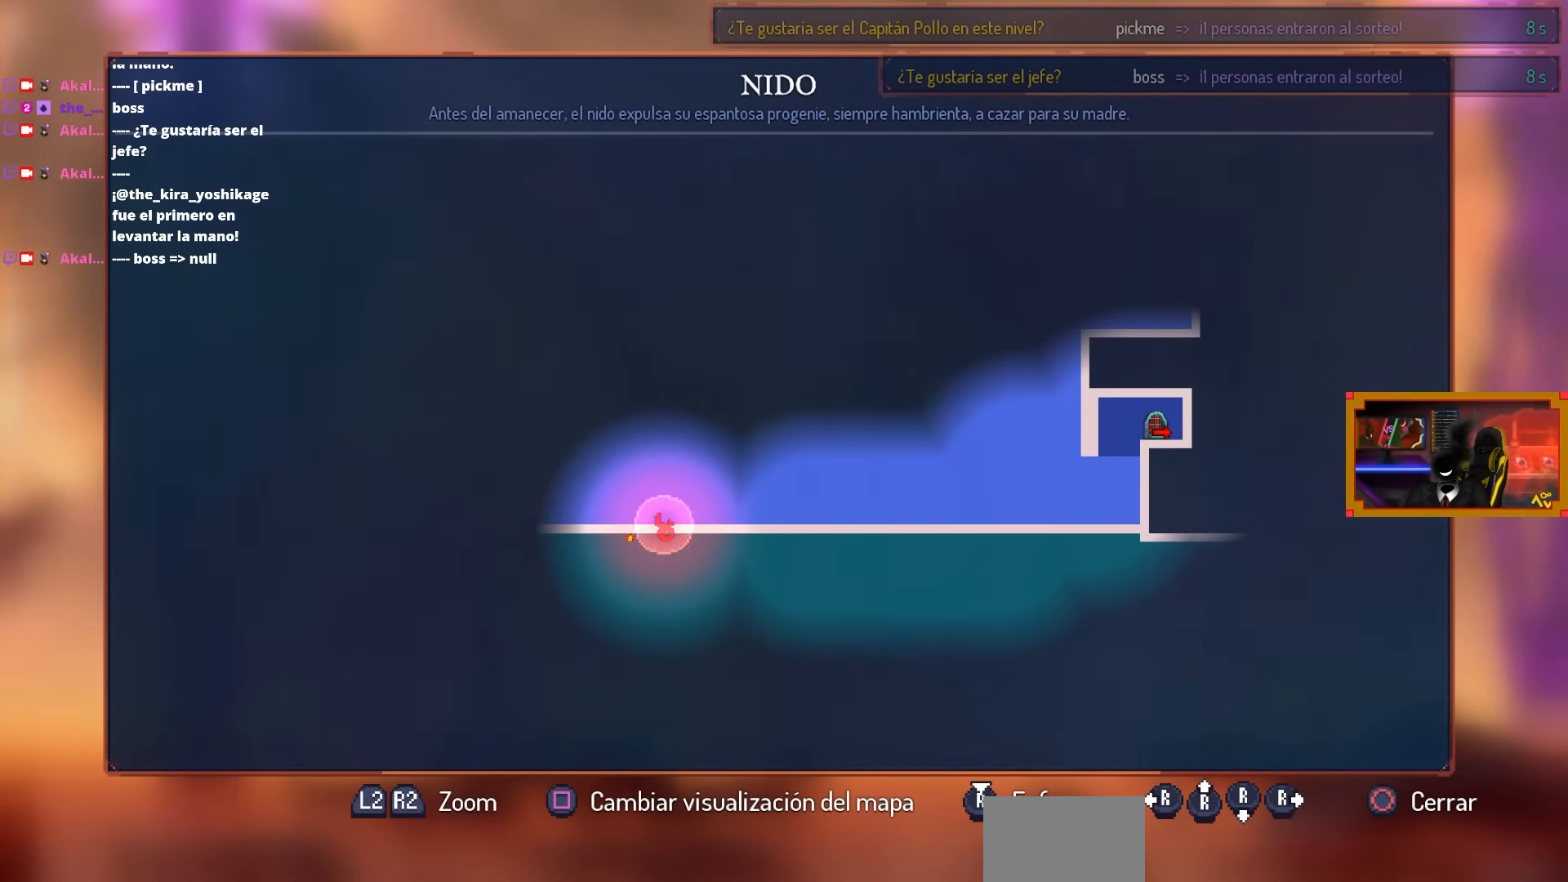
{"buttons": ["DPAD_RIGHT"], "left_stick": "center", "right_stick": "center", "events": [[17, "DPAD_RIGHT", "down"], [200, "CIRCLE", "down"], [333, "CIRCLE", "up"]]}
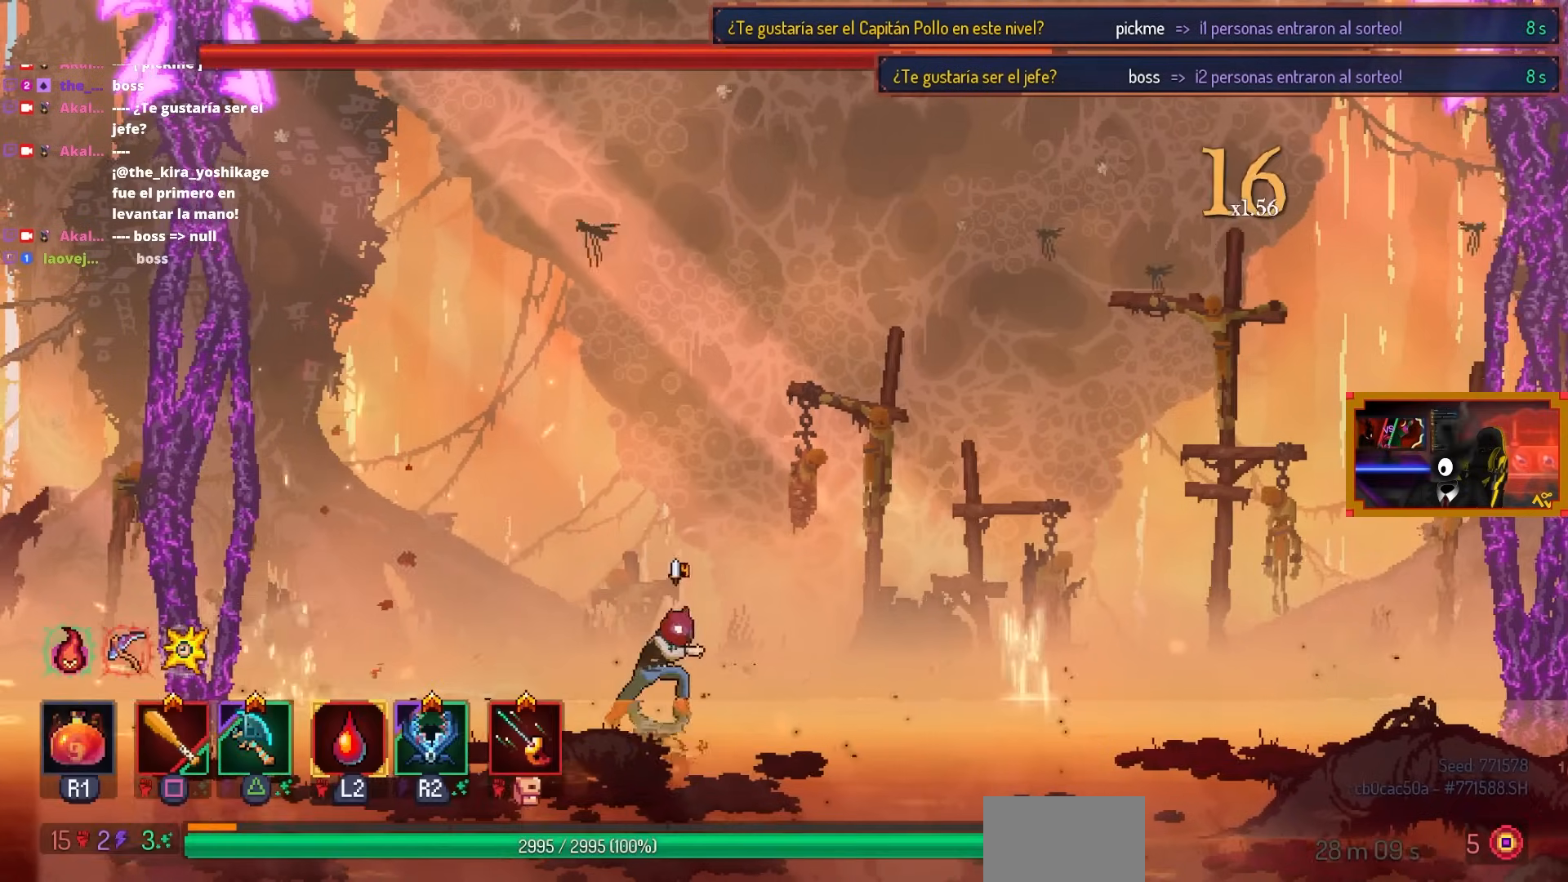
{"buttons": ["DPAD_RIGHT"], "left_stick": "center", "right_stick": "center", "events": [[83, "CIRCLE", "down"], [183, "CIRCLE", "up"]]}
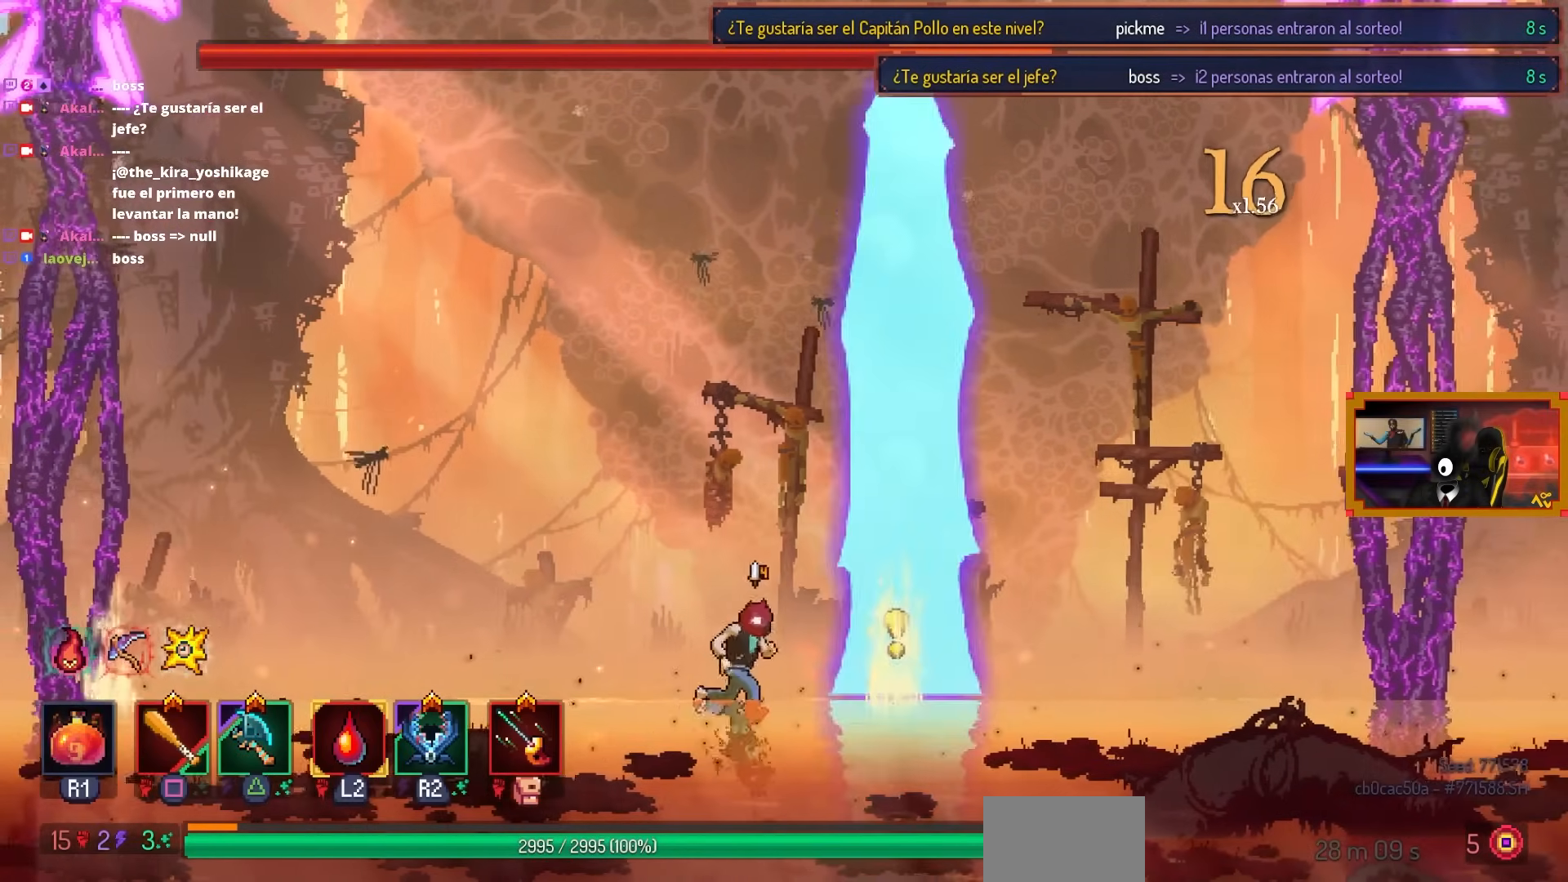
{"buttons": ["DPAD_RIGHT"], "left_stick": "center", "right_stick": "center", "events": [[150, "DPAD_RIGHT", "up"], [267, "CIRCLE", "down"], [283, "DPAD_RIGHT", "down"], [467, "CIRCLE", "up"]]}
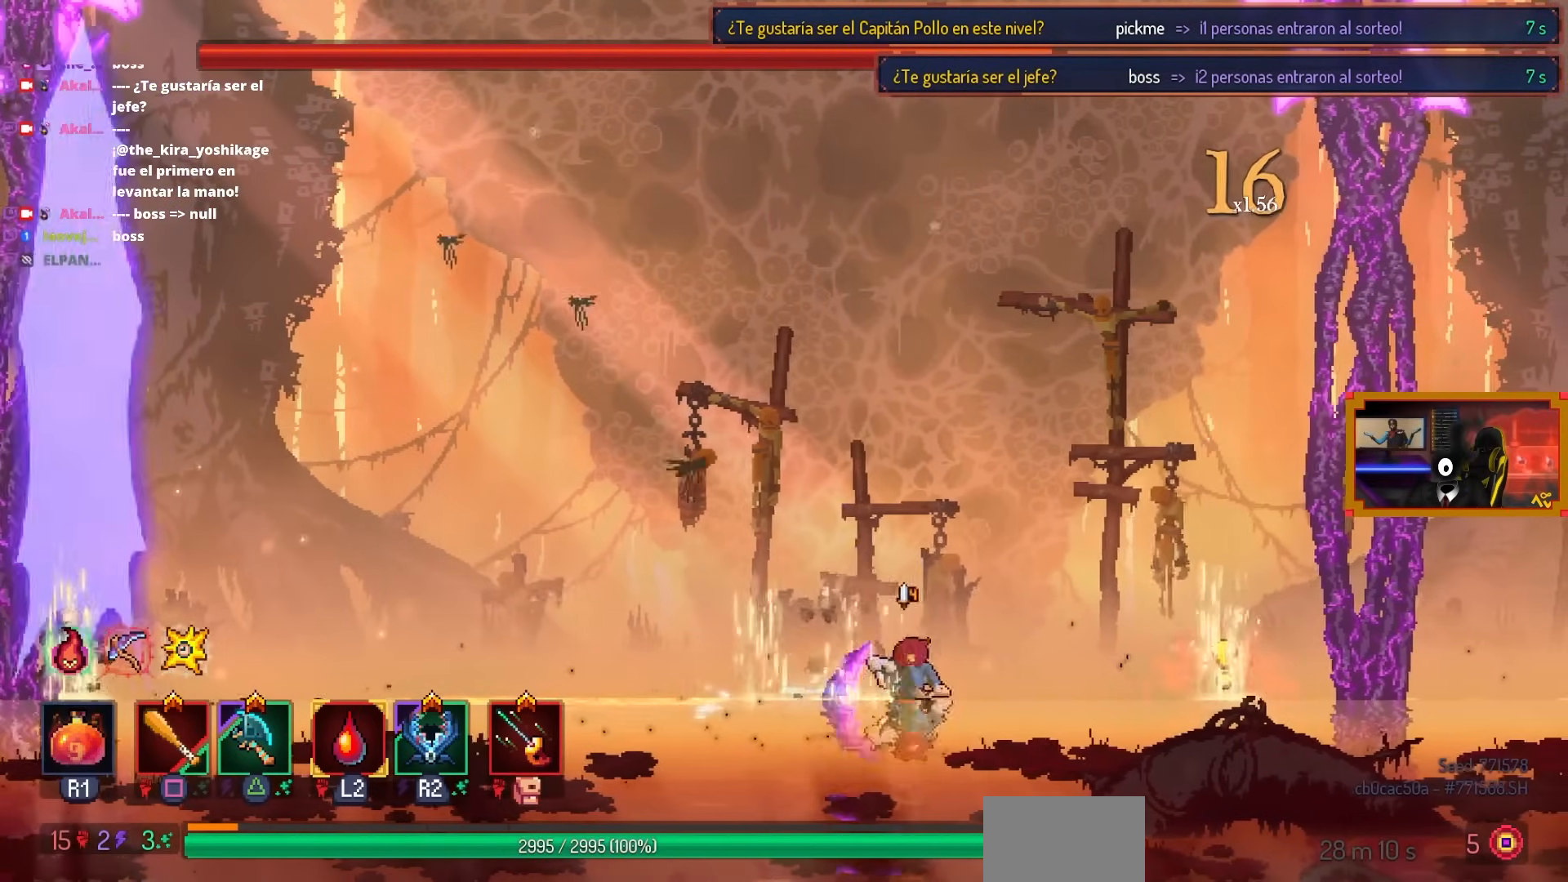
{"buttons": [], "left_stick": "center", "right_stick": "center", "events": [[83, "DPAD_RIGHT", "up"], [300, "DPAD_RIGHT", "down"], [400, "DPAD_RIGHT", "up"]]}